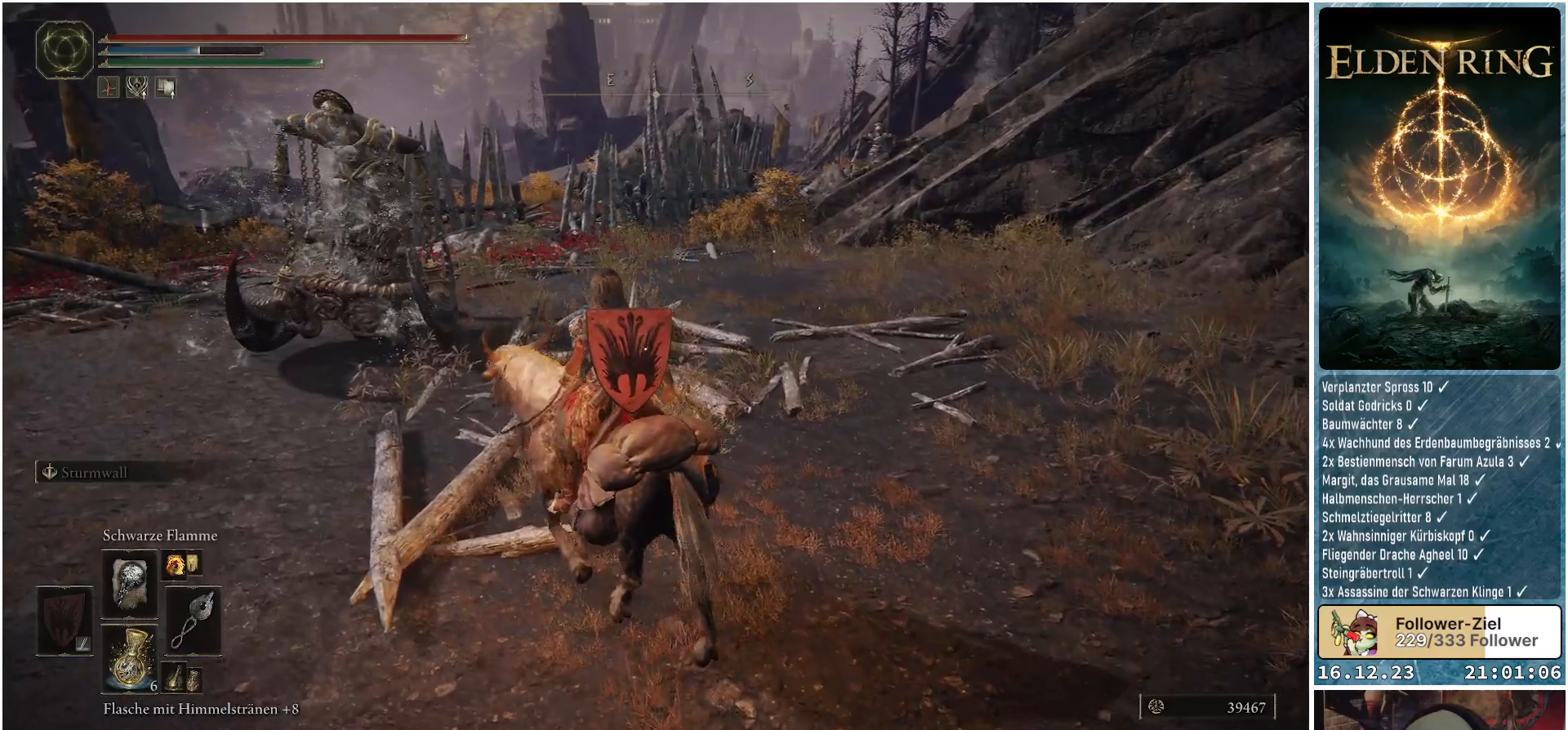
Gameplay with a controller (Xbox layout); each line is a JSON object with the inputs held at the frame after it. "events" lists button and stick changes between this image and that frame as [ms after this image, input, new state], when the widget could be followed in between.
{"buttons": [], "left_stick": "up-left", "right_stick": "center", "events": []}
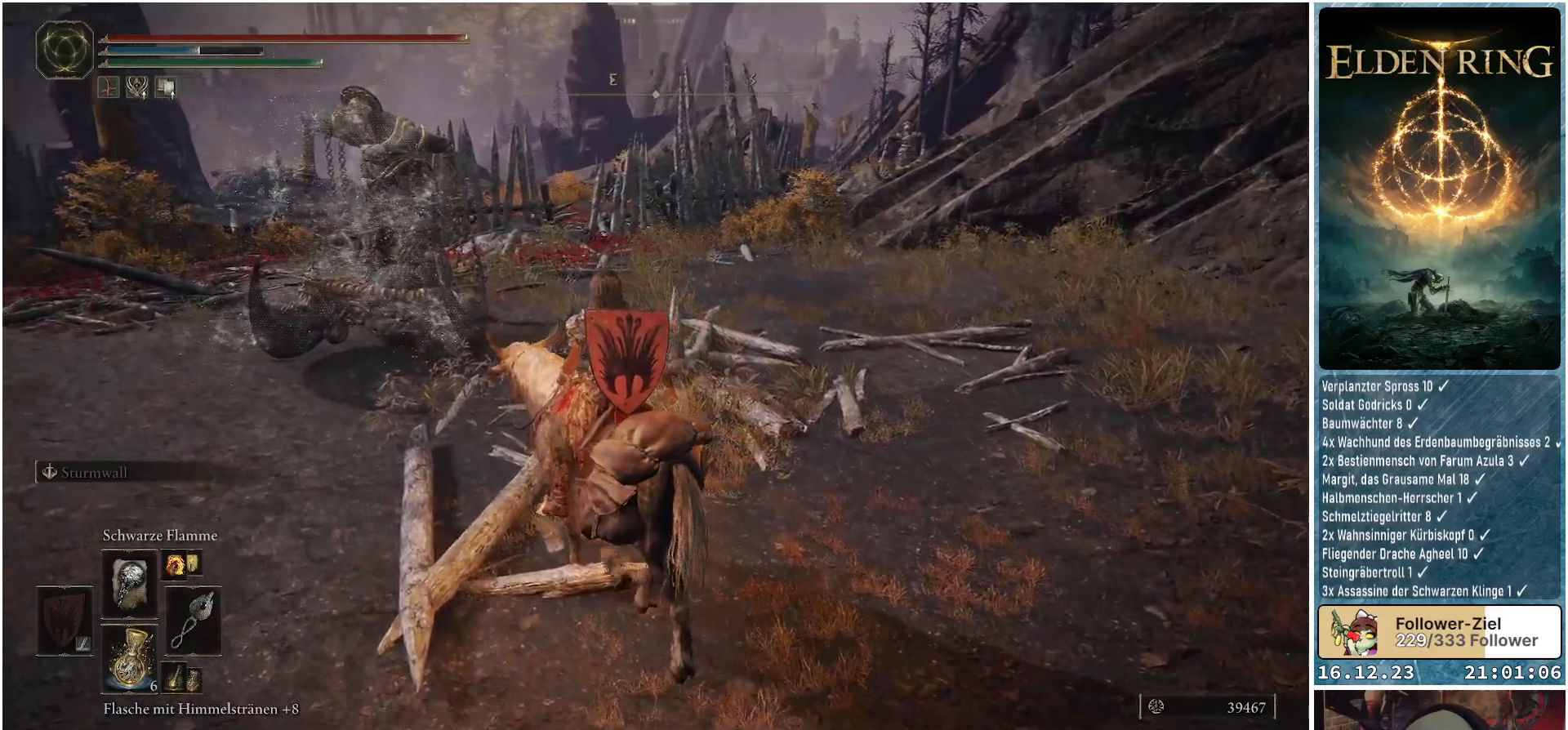
{"buttons": [], "left_stick": "up-left", "right_stick": "down-left", "events": [[433, "right_stick", "down-left"]]}
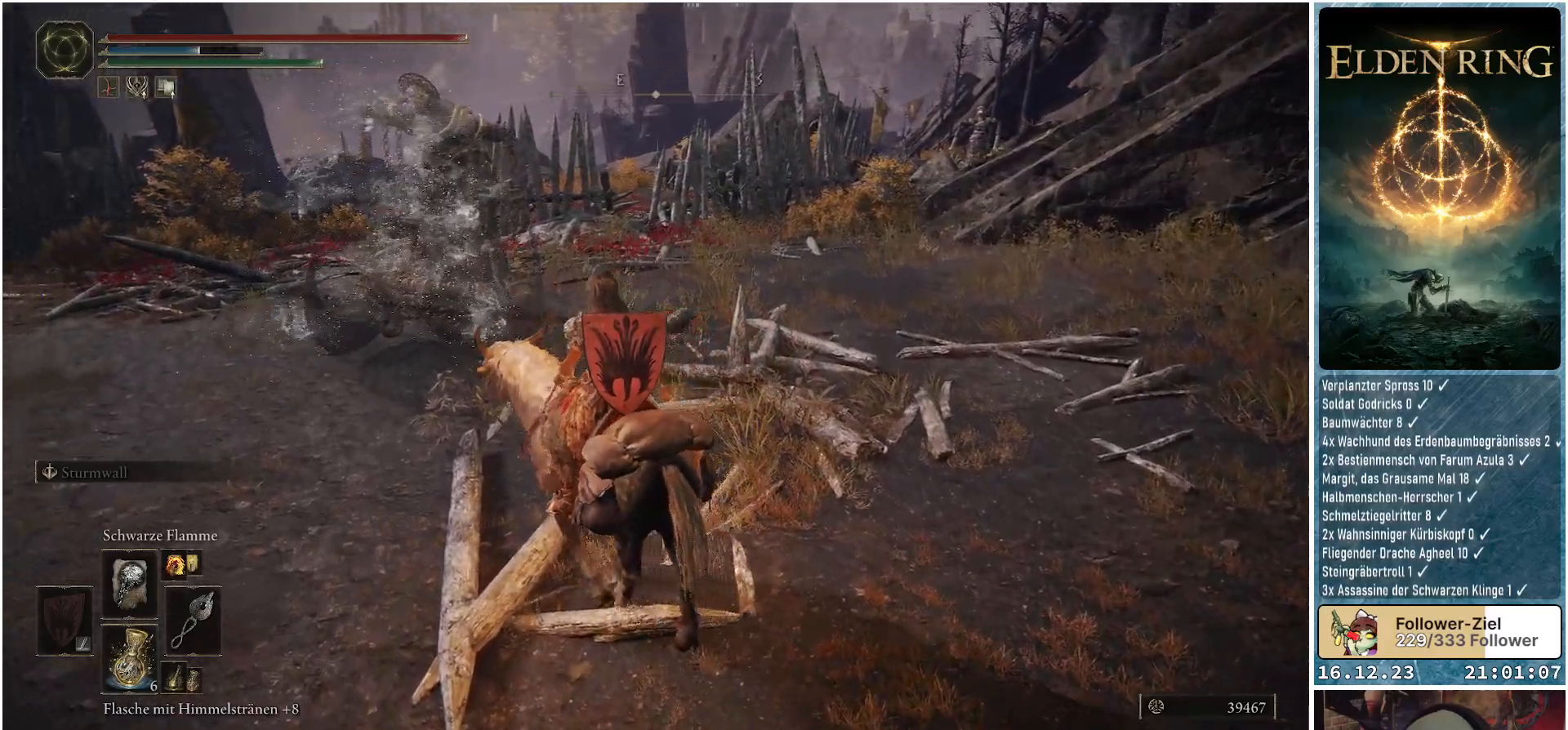
{"buttons": [], "left_stick": "up-left", "right_stick": "center", "events": [[200, "right_stick", "center"]]}
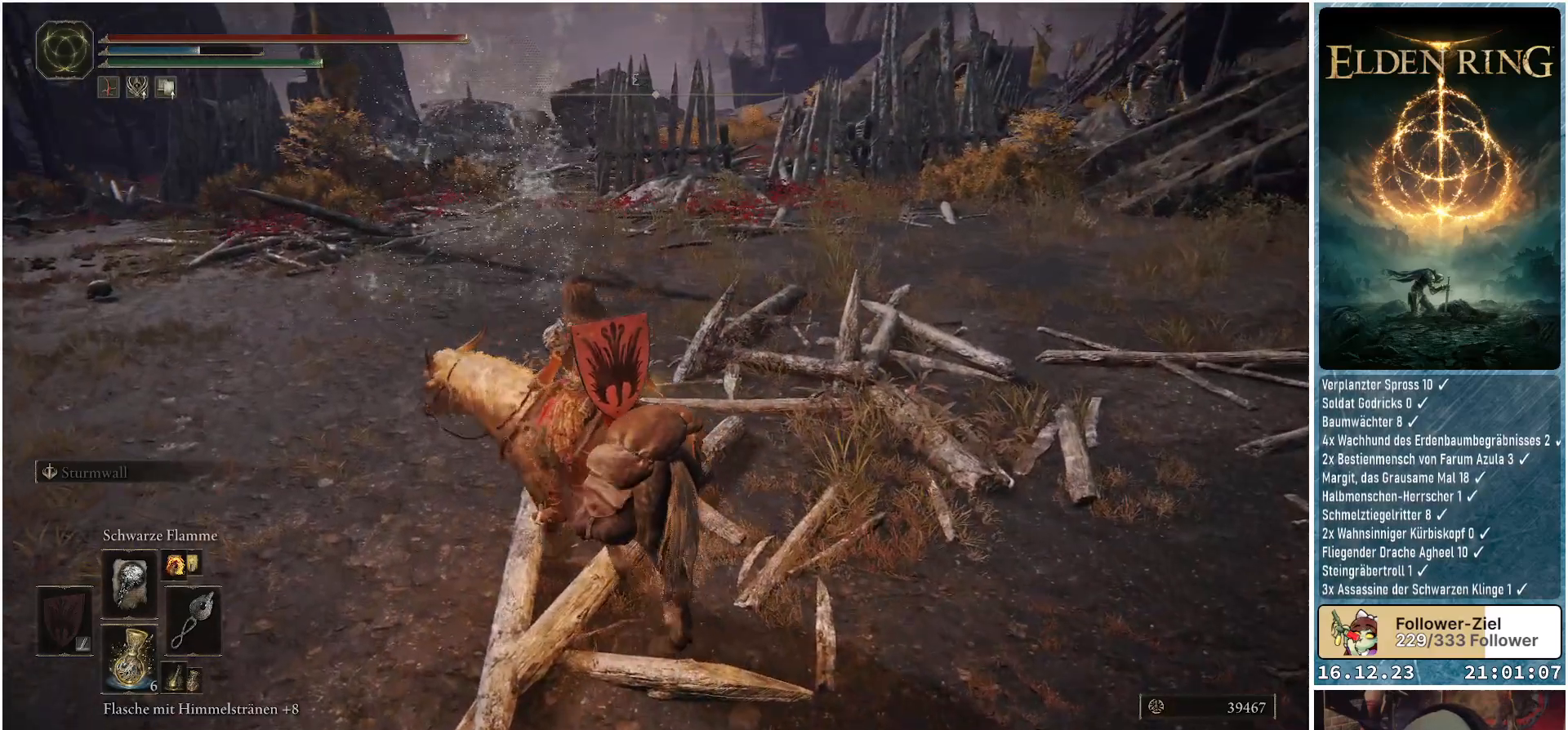
{"buttons": [], "left_stick": "up-left", "right_stick": "center", "events": [[200, "right_stick", "up"], [317, "right_stick", "center"]]}
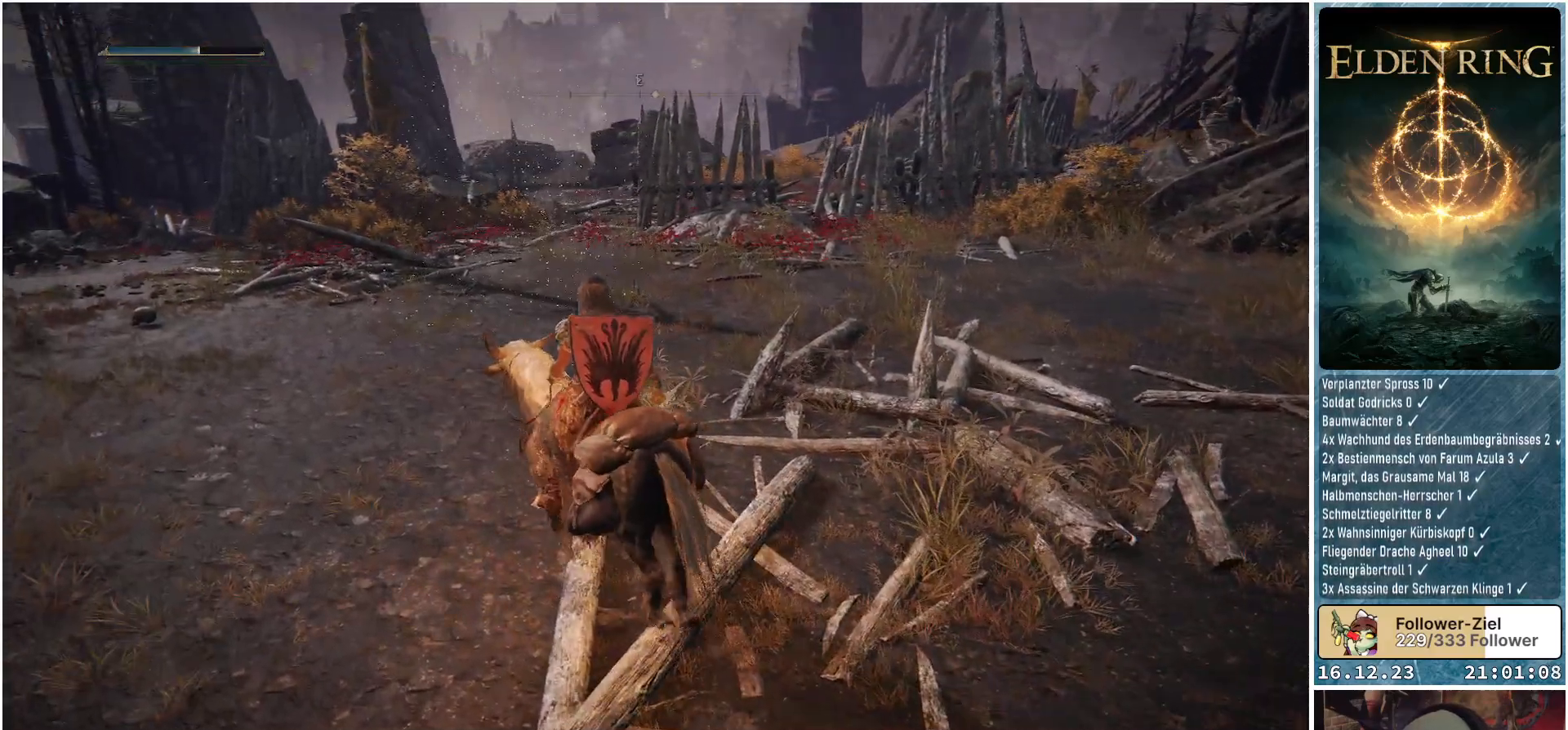
{"buttons": [], "left_stick": "up-left", "right_stick": "down-left", "events": [[250, "right_stick", "left"], [450, "right_stick", "down-left"]]}
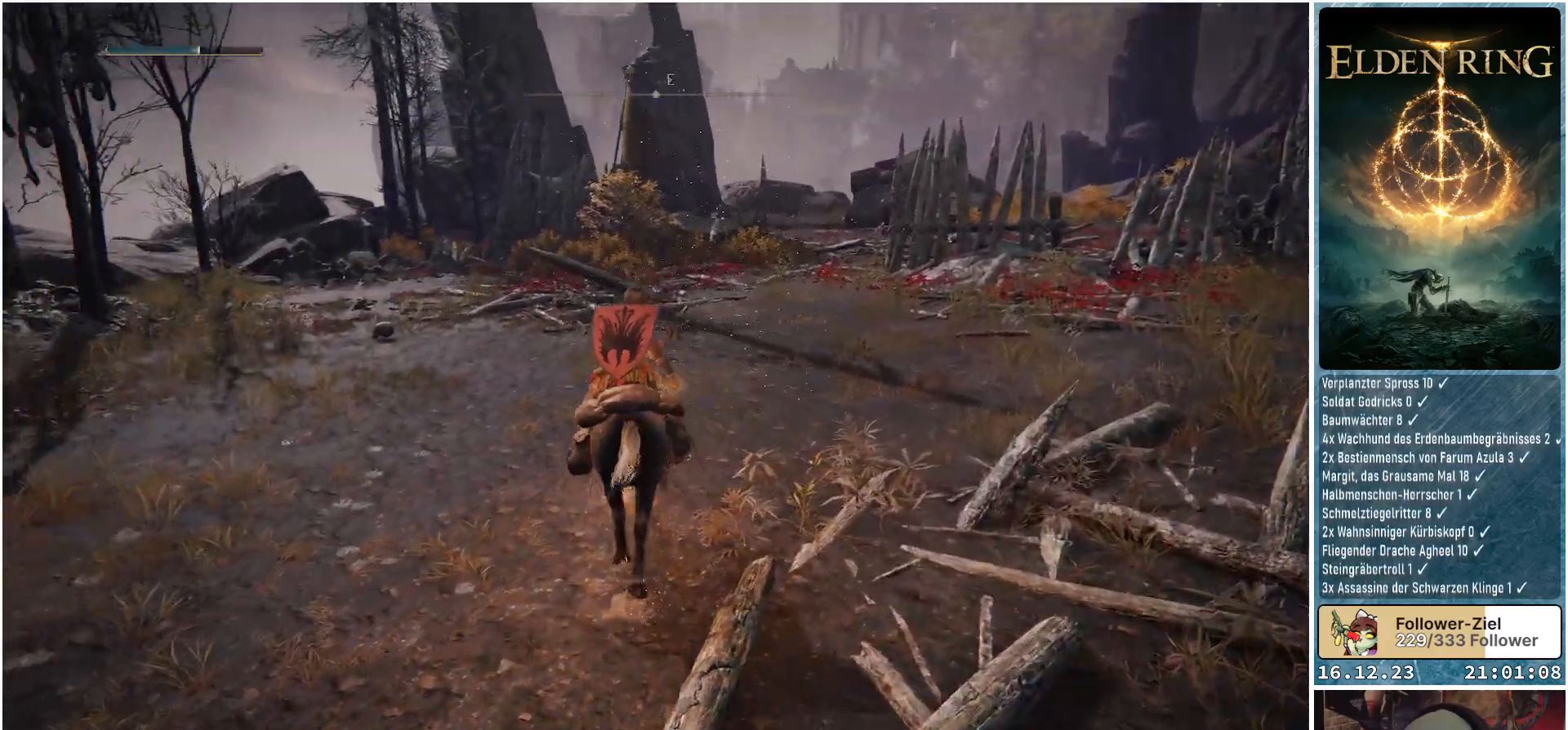
{"buttons": [], "left_stick": "up-left", "right_stick": "down-right", "events": [[83, "right_stick", "center"], [500, "right_stick", "down-right"]]}
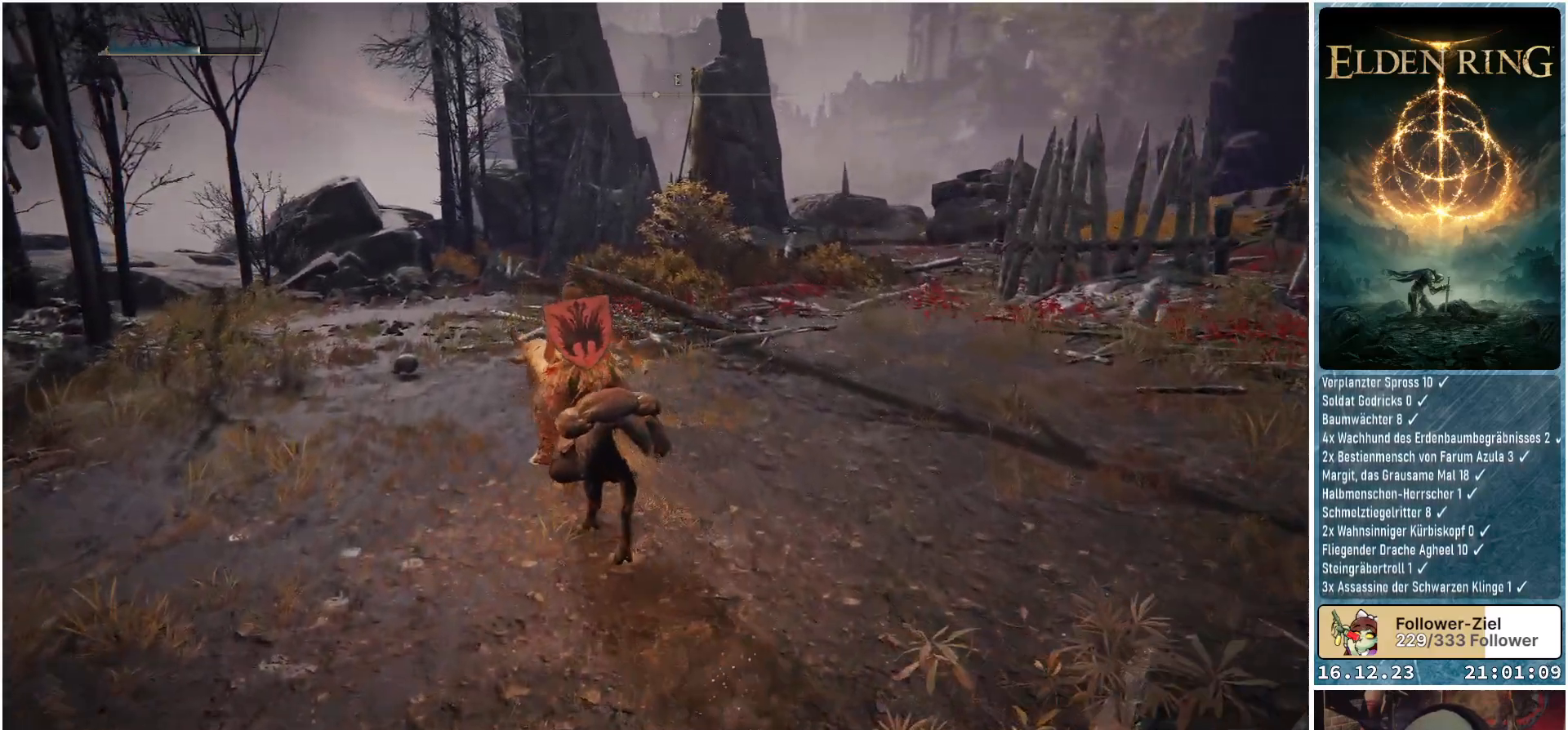
{"buttons": [], "left_stick": "up-left", "right_stick": "down-right", "events": []}
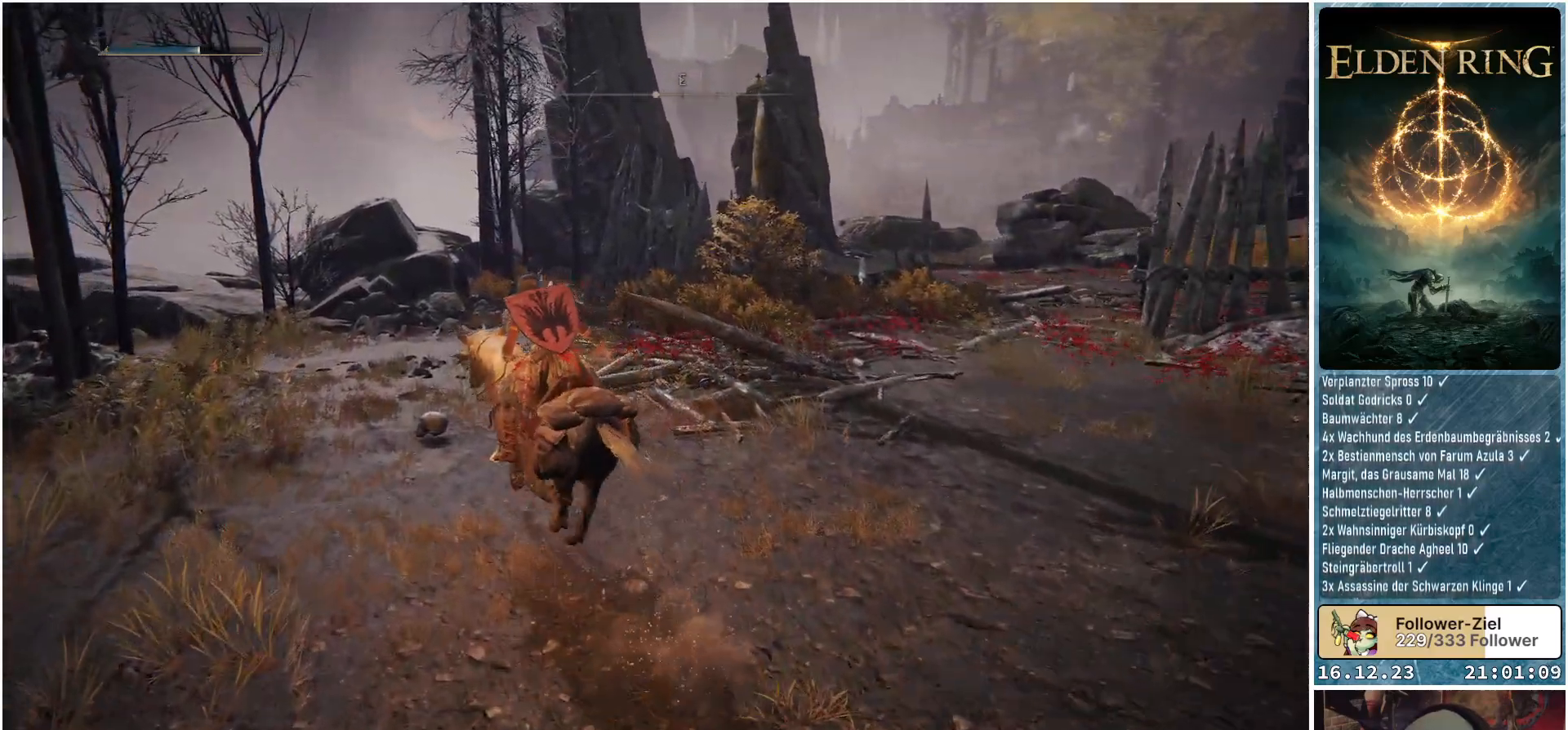
{"buttons": [], "left_stick": "center", "right_stick": "down-right", "events": [[500, "left_stick", "center"]]}
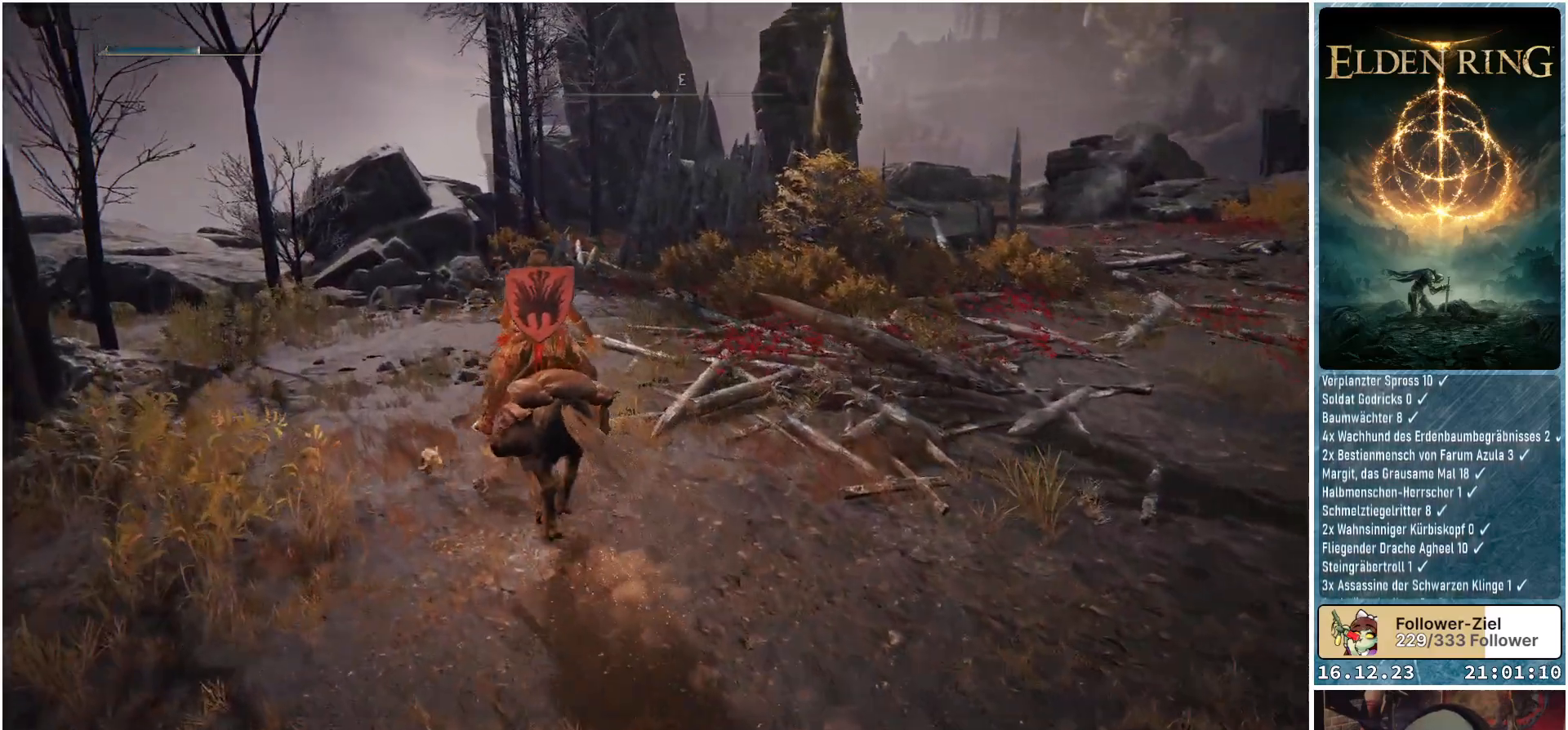
{"buttons": [], "left_stick": "up", "right_stick": "down-right", "events": [[67, "right_stick", "right"], [417, "left_stick", "up"], [500, "right_stick", "down-right"]]}
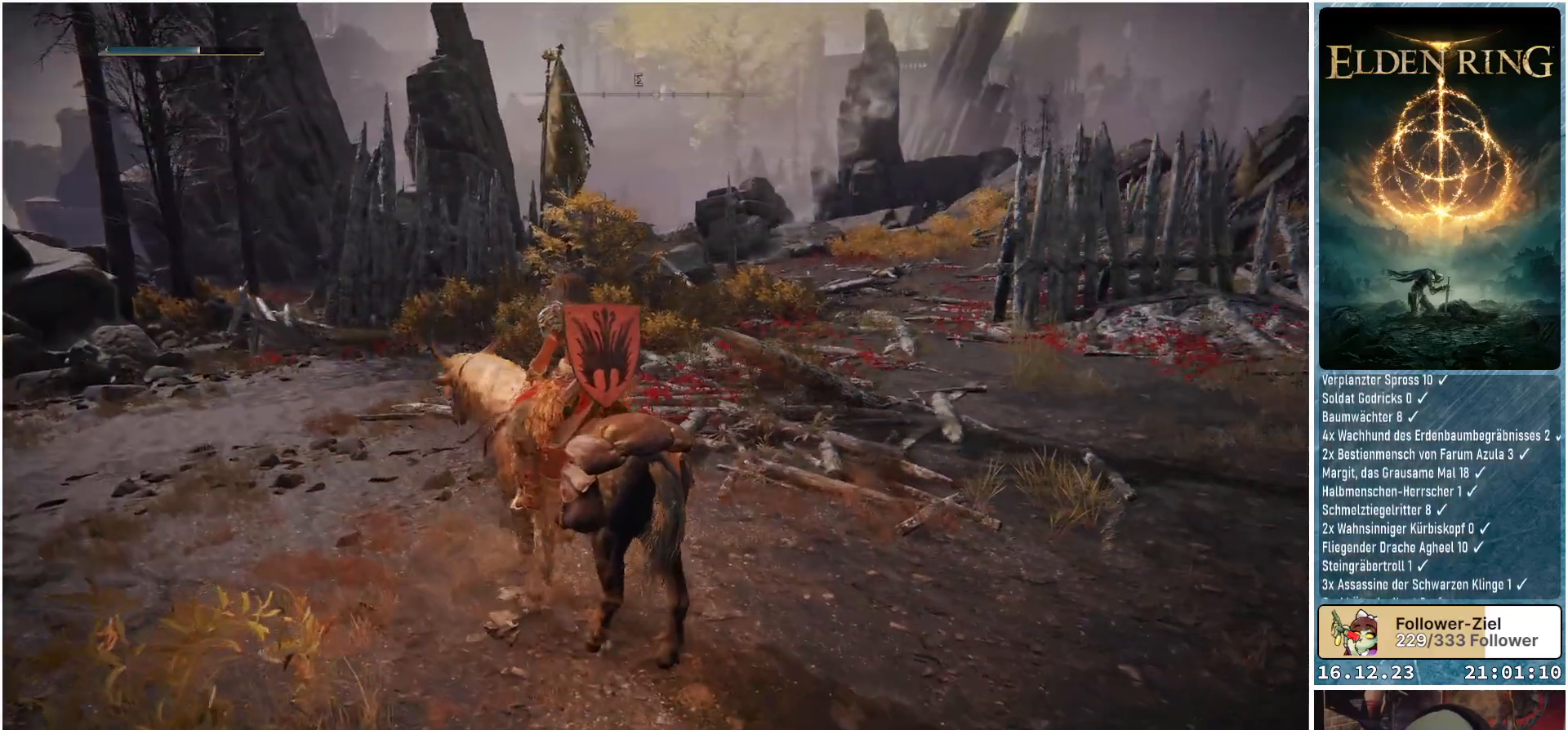
{"buttons": [], "left_stick": "up", "right_stick": "down-right", "events": []}
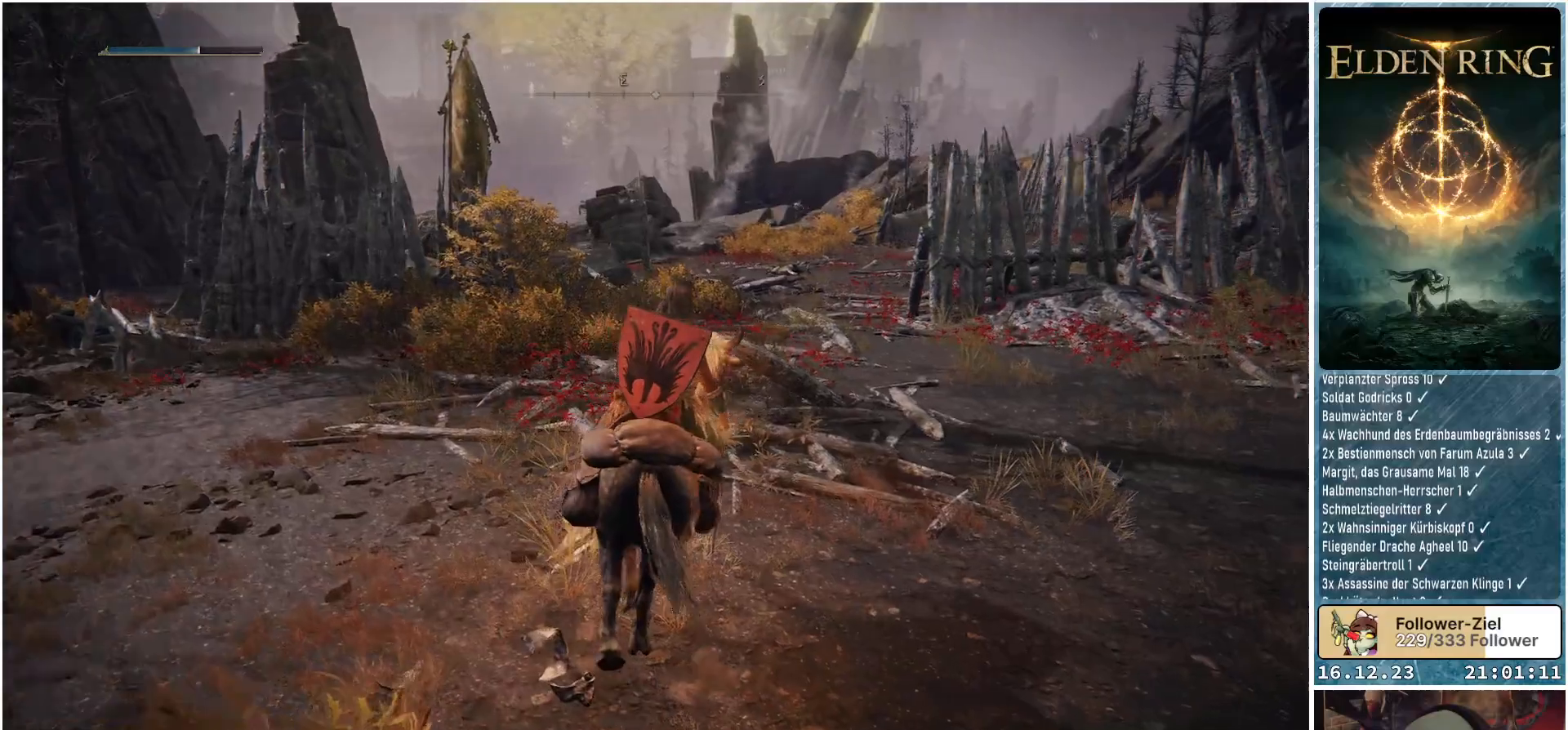
{"buttons": [], "left_stick": "up-left", "right_stick": "down-right", "events": [[117, "left_stick", "up-left"]]}
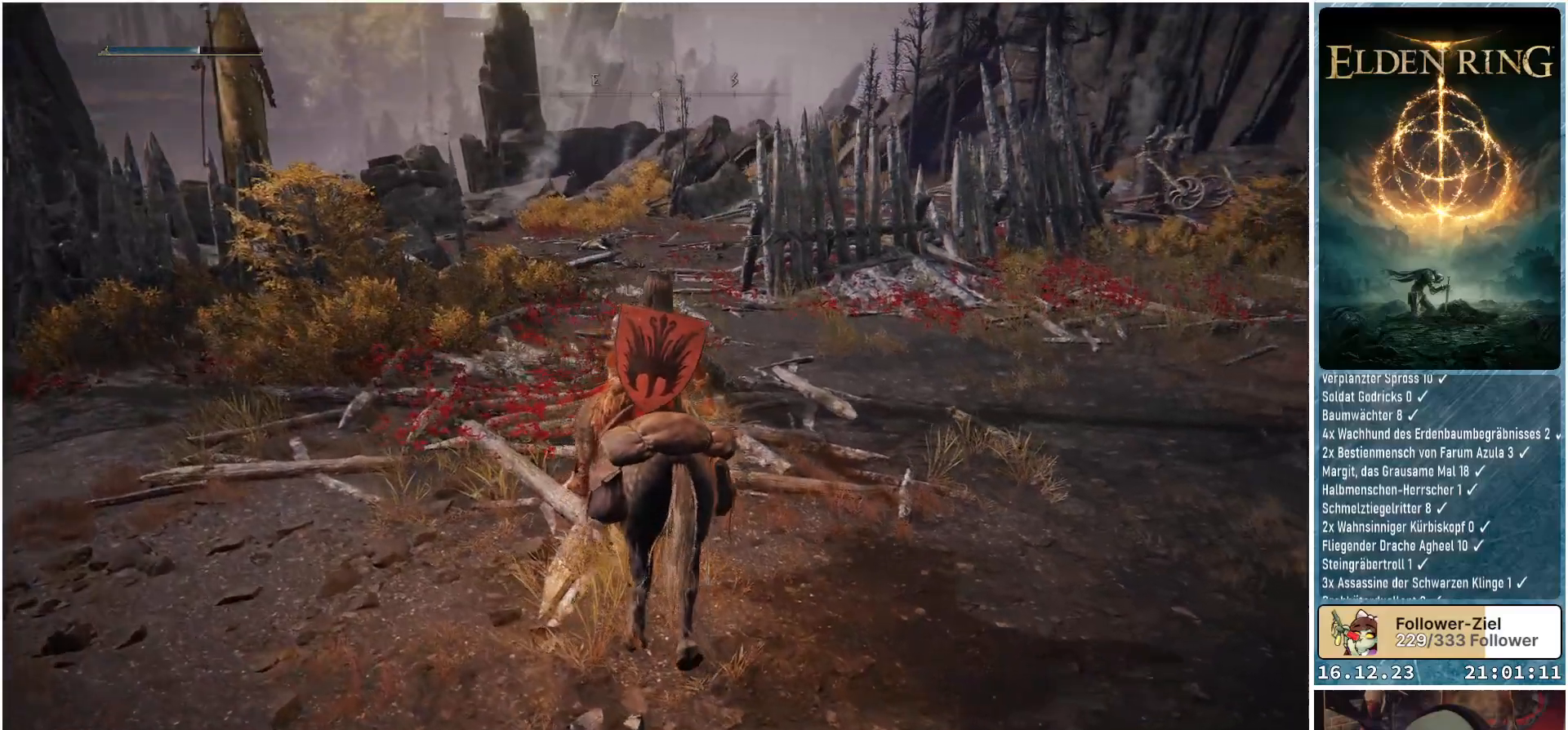
{"buttons": [], "left_stick": "up-left", "right_stick": "center", "events": [[267, "right_stick", "center"]]}
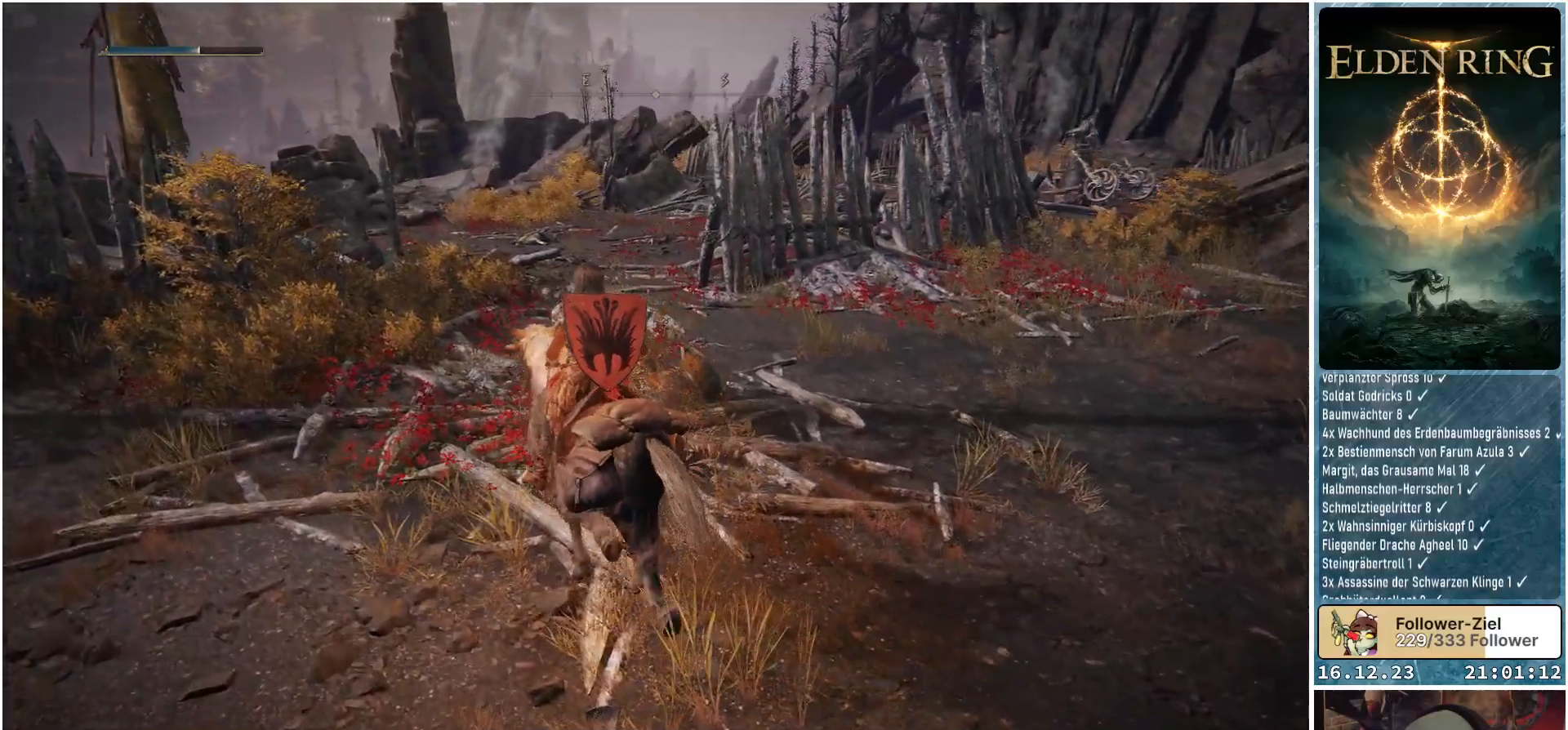
{"buttons": [], "left_stick": "up-left", "right_stick": "down-right", "events": [[300, "right_stick", "down-right"]]}
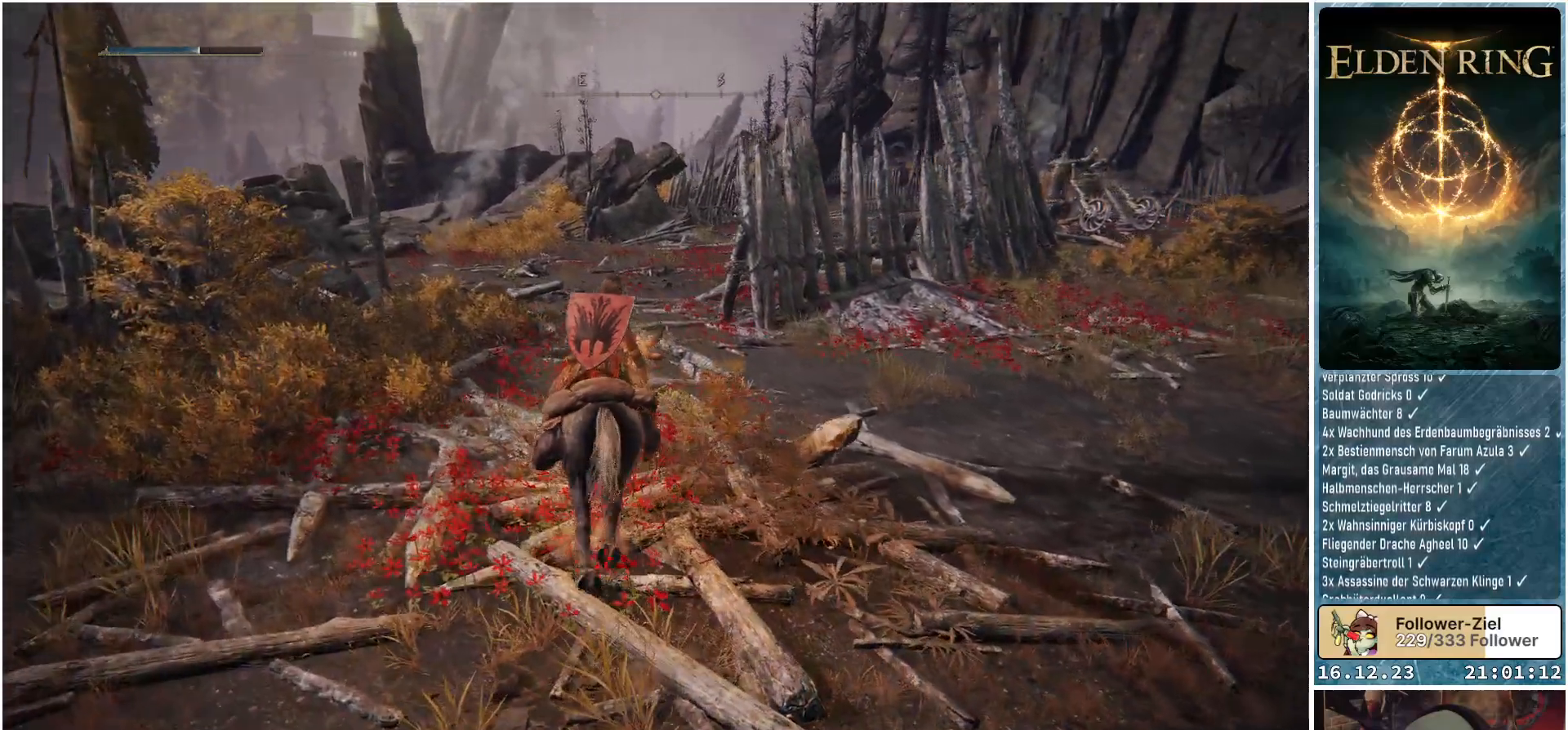
{"buttons": [], "left_stick": "up-left", "right_stick": "down-right", "events": []}
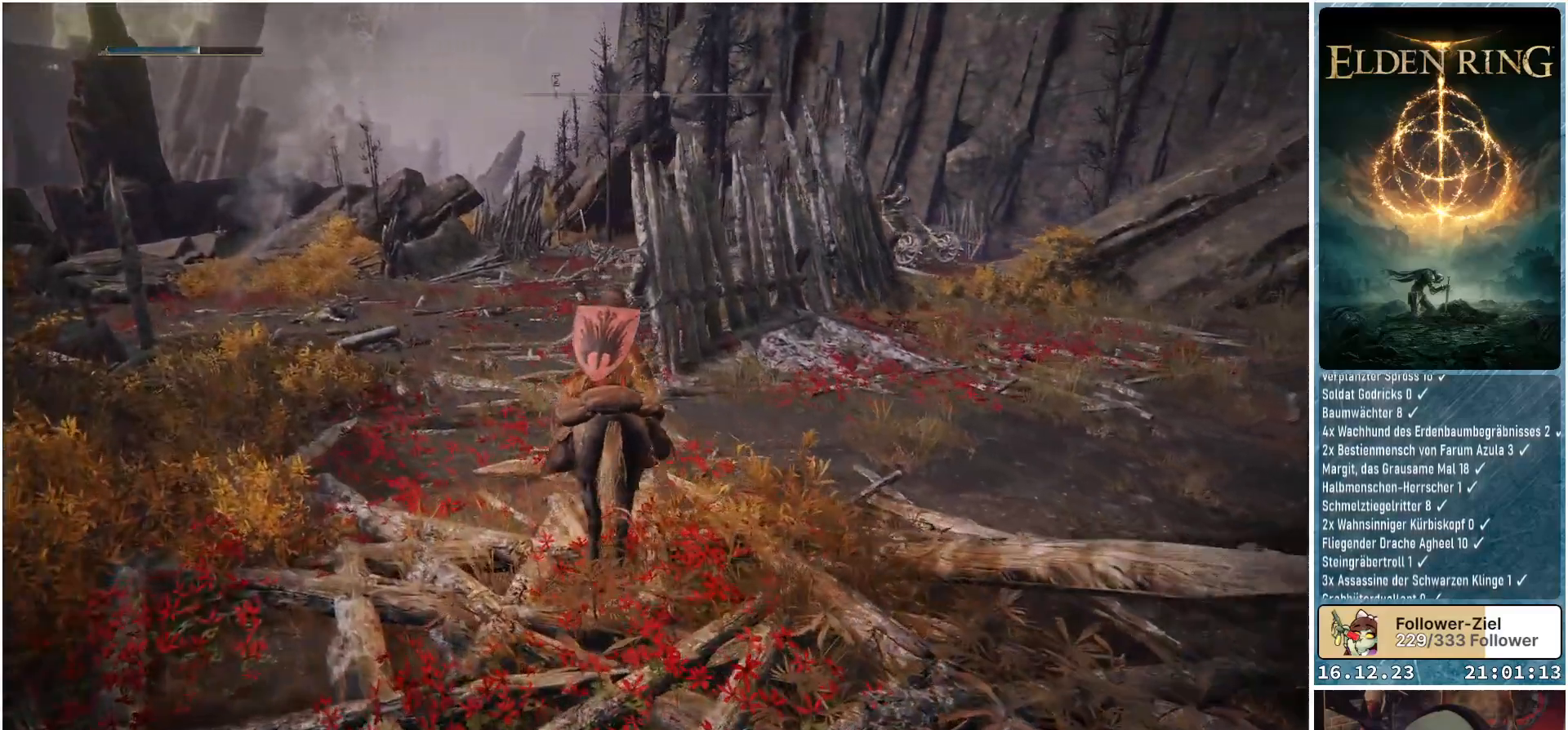
{"buttons": [], "left_stick": "up-left", "right_stick": "down-right", "events": []}
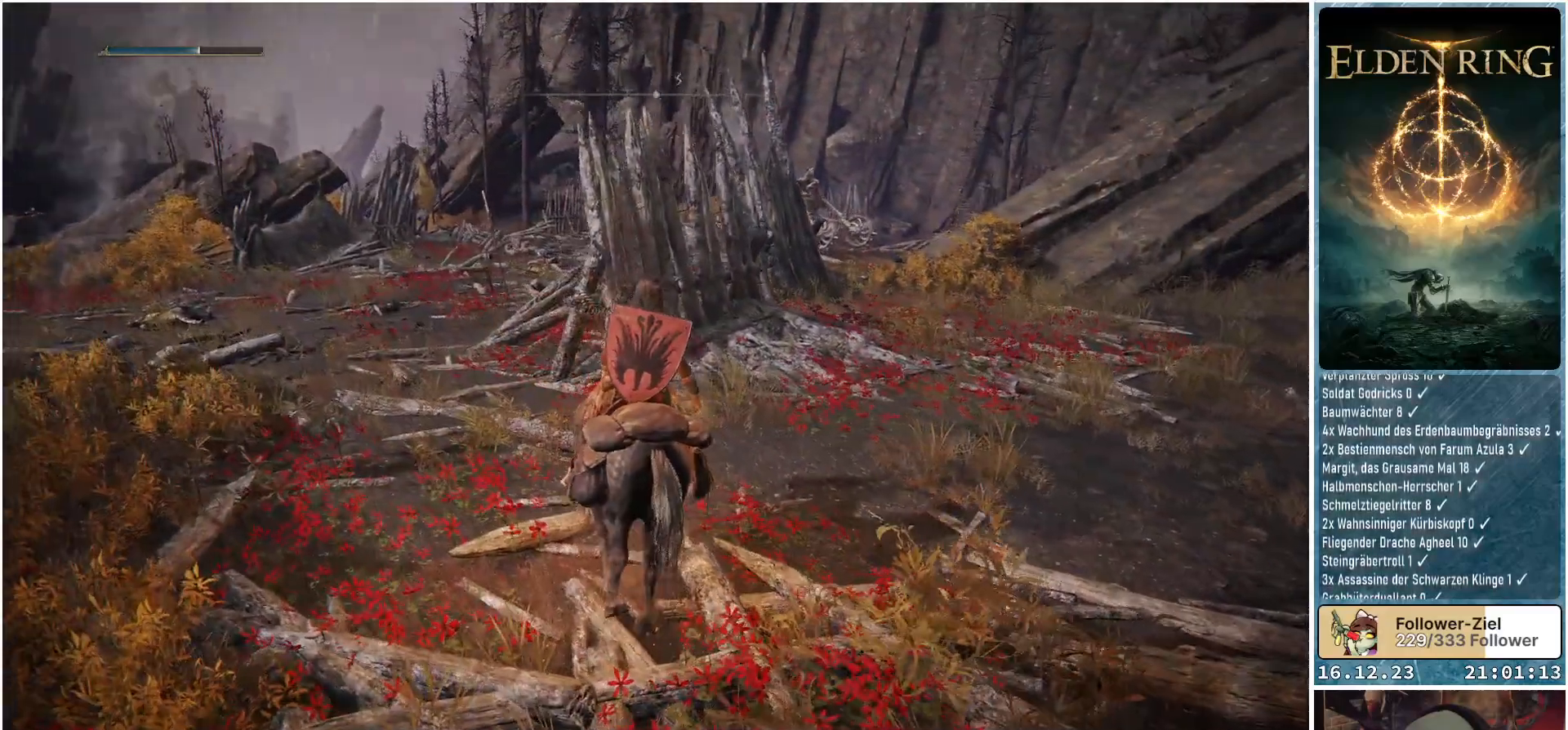
{"buttons": [], "left_stick": "up-left", "right_stick": "center", "events": [[167, "right_stick", "center"]]}
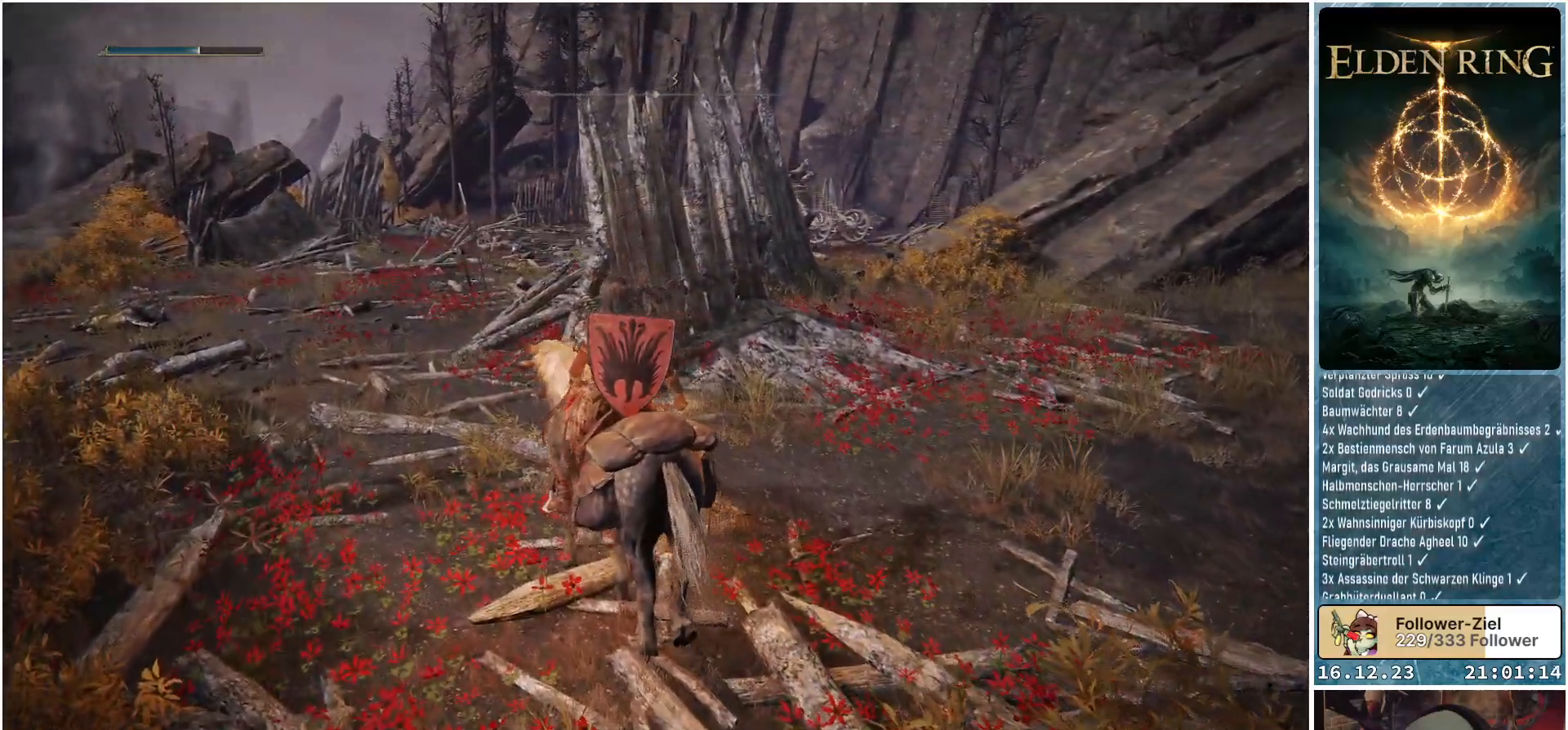
{"buttons": [], "left_stick": "up-left", "right_stick": "center", "events": []}
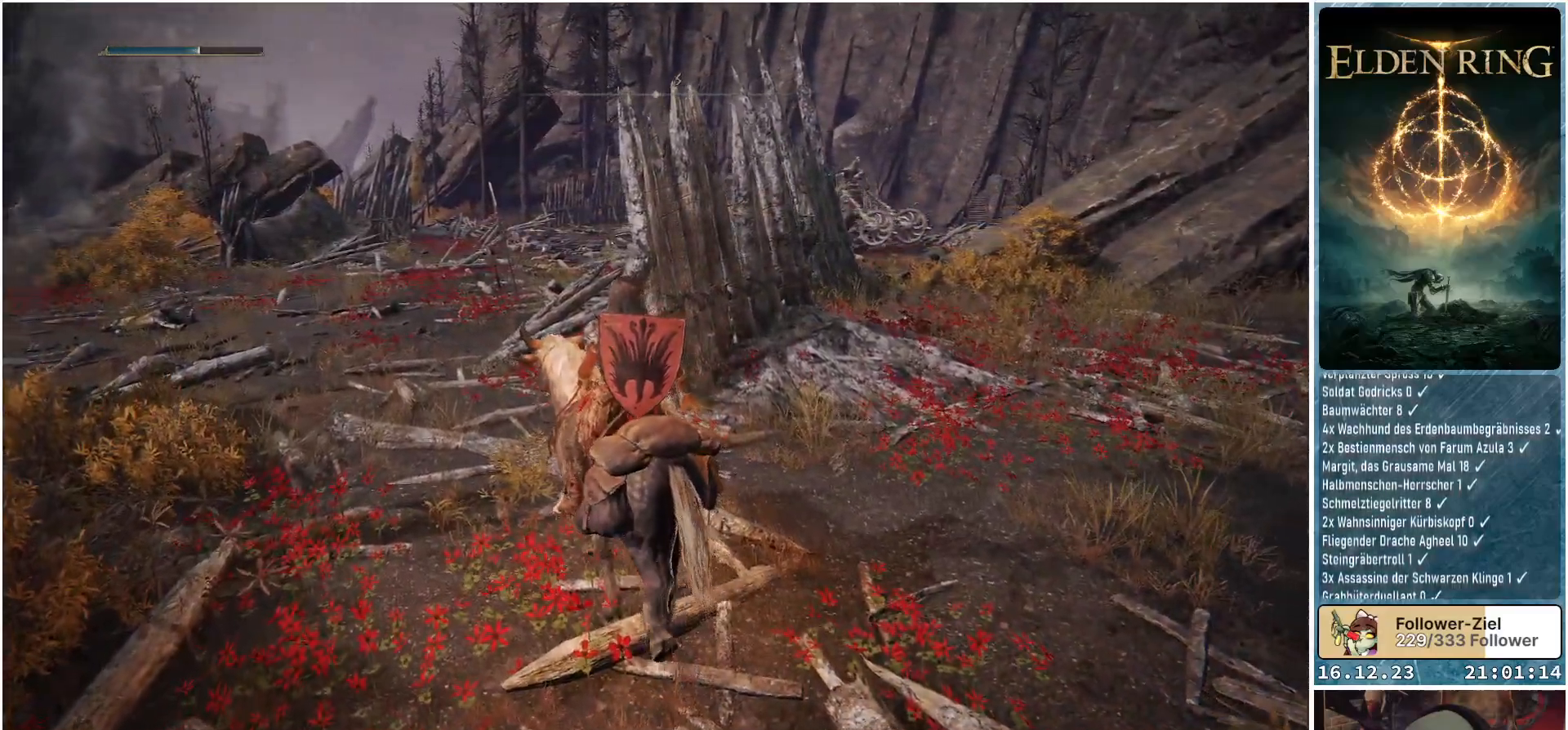
{"buttons": [], "left_stick": "up-left", "right_stick": "center", "events": []}
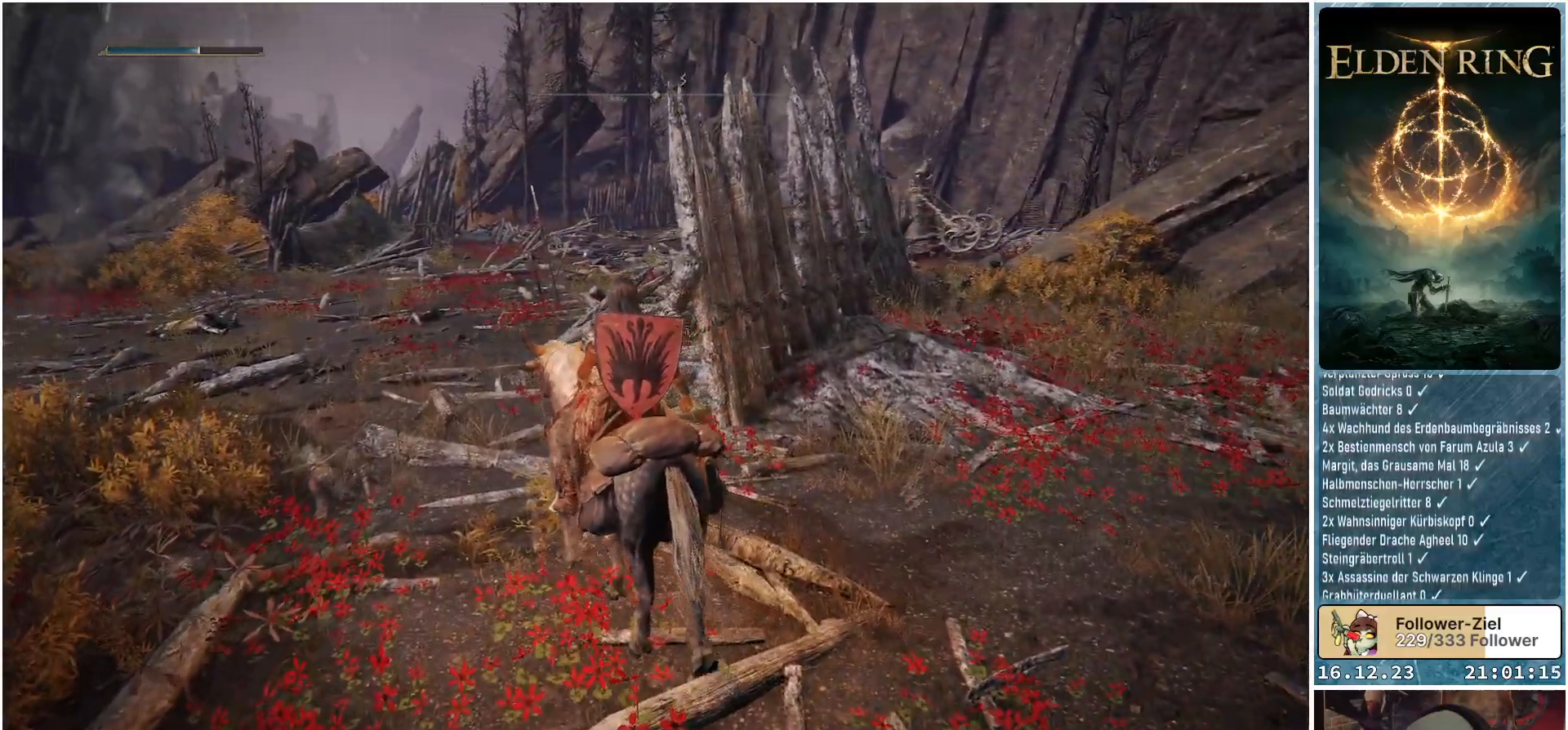
{"buttons": [], "left_stick": "up-left", "right_stick": "down-right", "events": [[300, "right_stick", "down-right"]]}
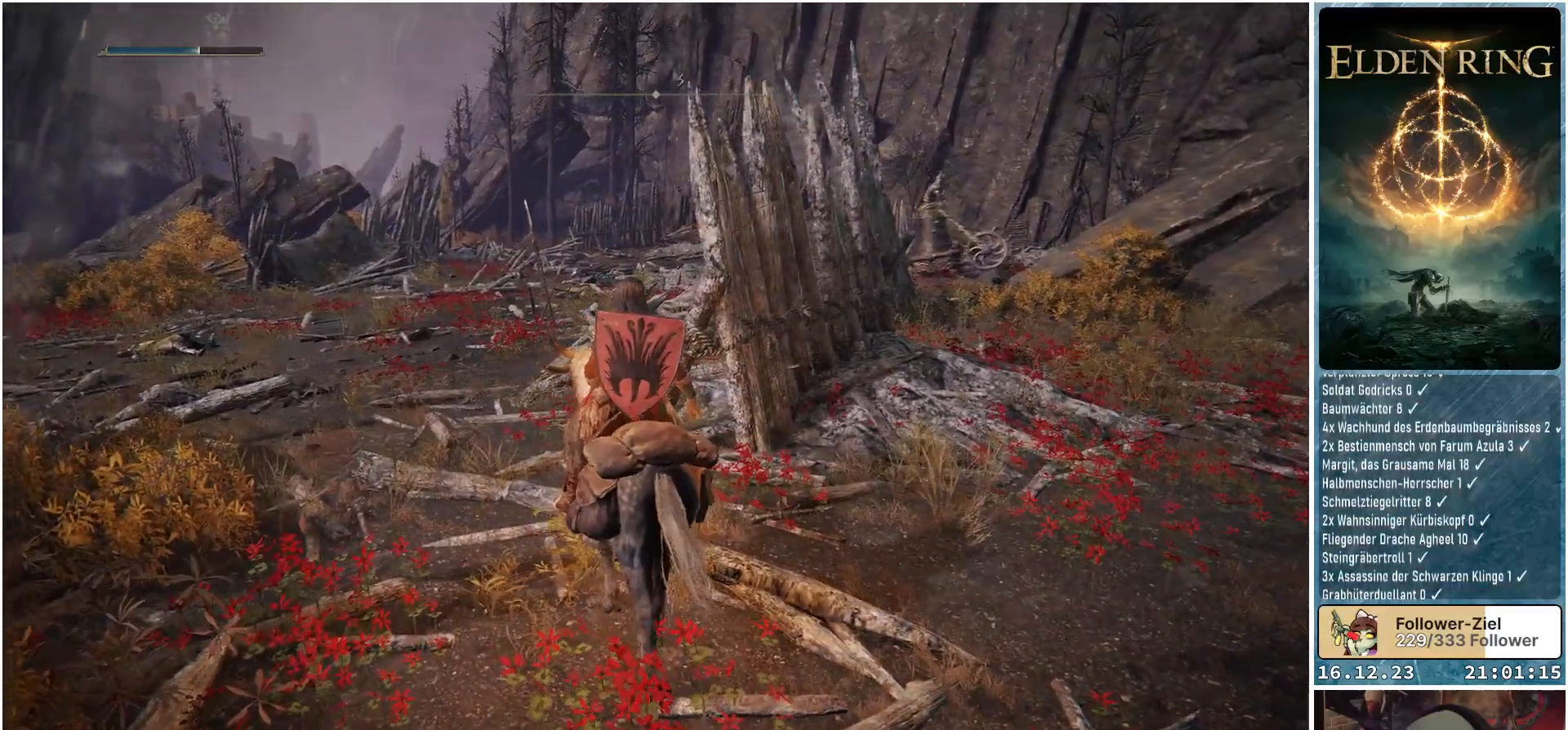
{"buttons": [], "left_stick": "up-left", "right_stick": "center", "events": [[300, "right_stick", "center"]]}
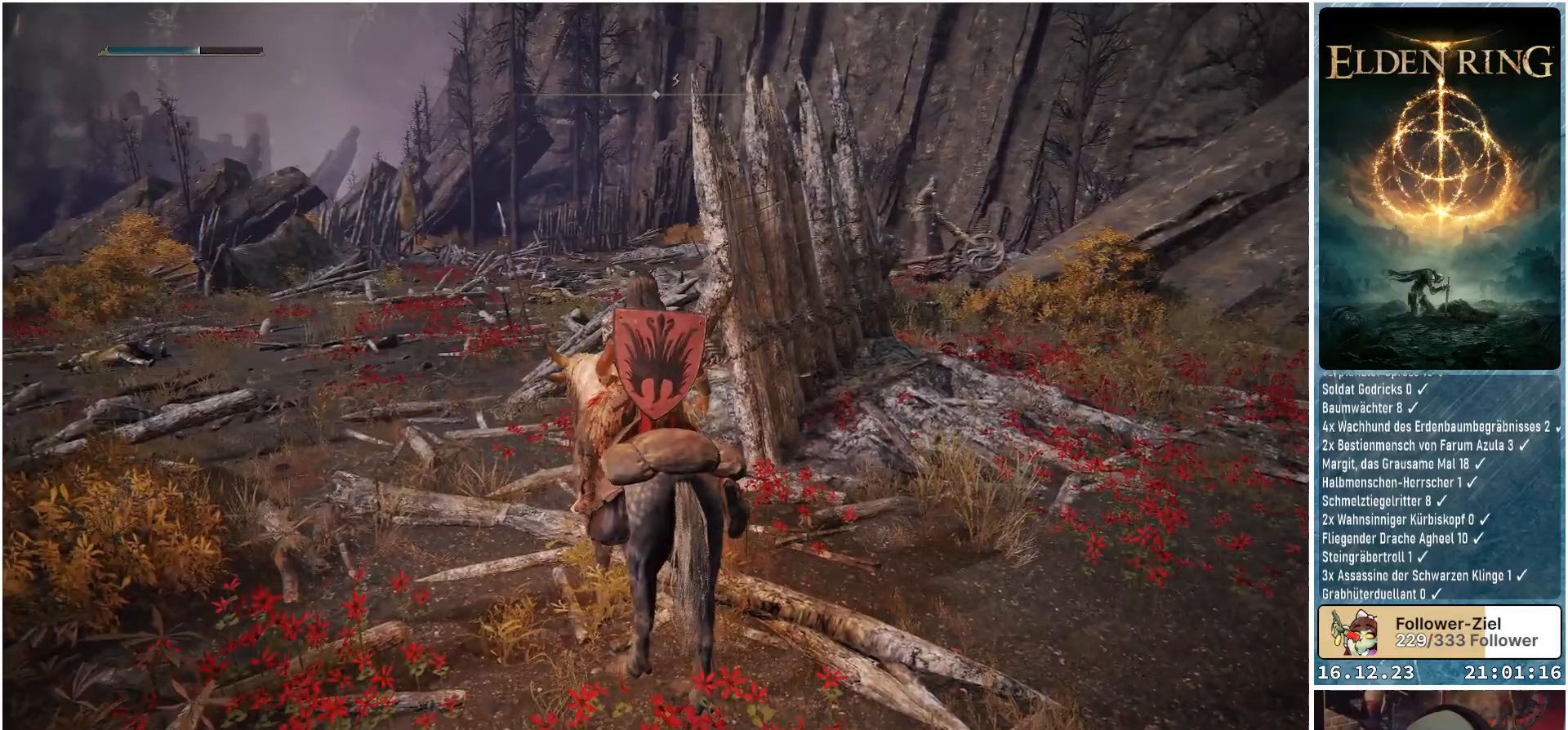
{"buttons": [], "left_stick": "up-right", "right_stick": "down-right", "events": [[233, "left_stick", "up"], [233, "right_stick", "right"], [383, "left_stick", "up-right"], [467, "right_stick", "down-right"]]}
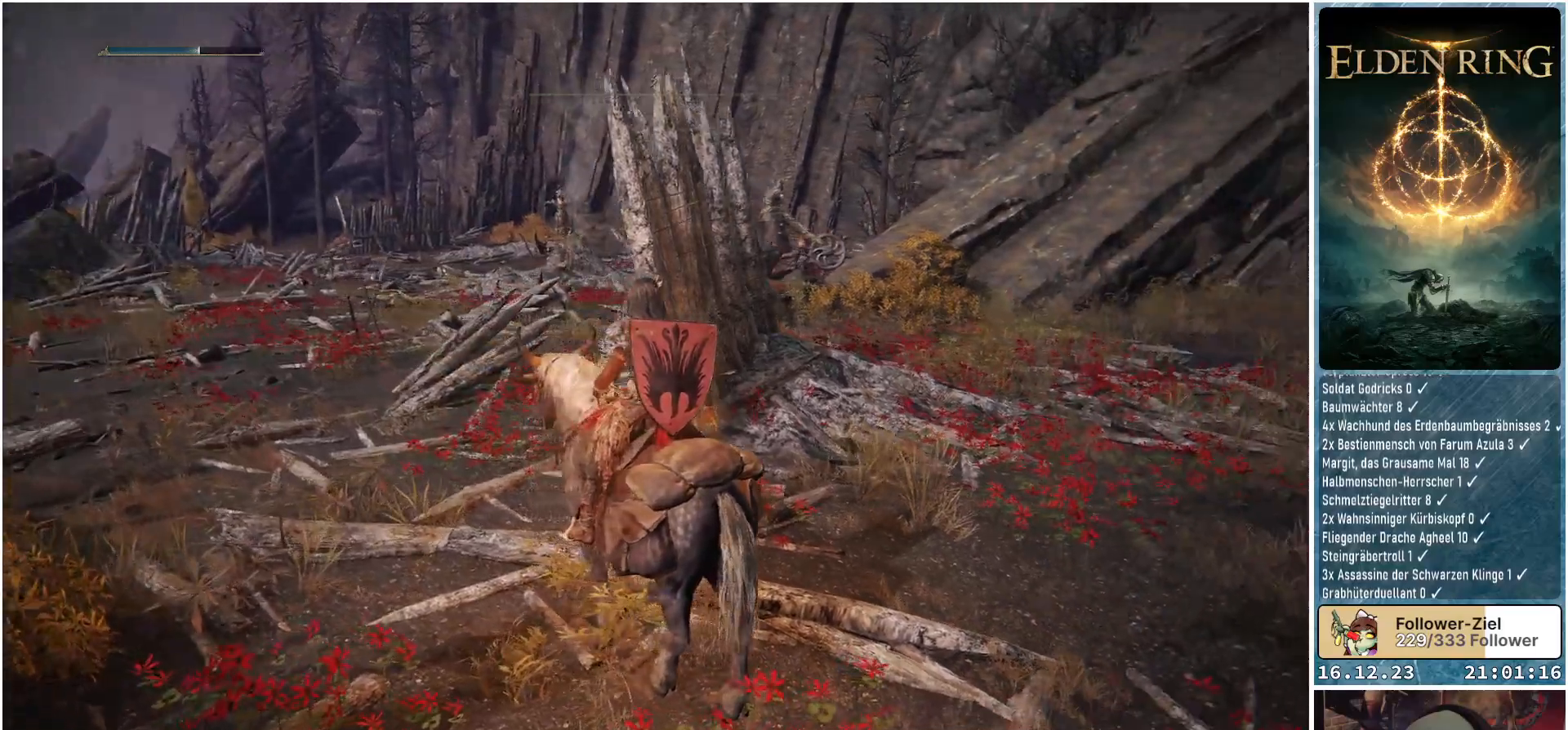
{"buttons": [], "left_stick": "up", "right_stick": "center", "events": [[67, "right_stick", "center"], [267, "left_stick", "up"]]}
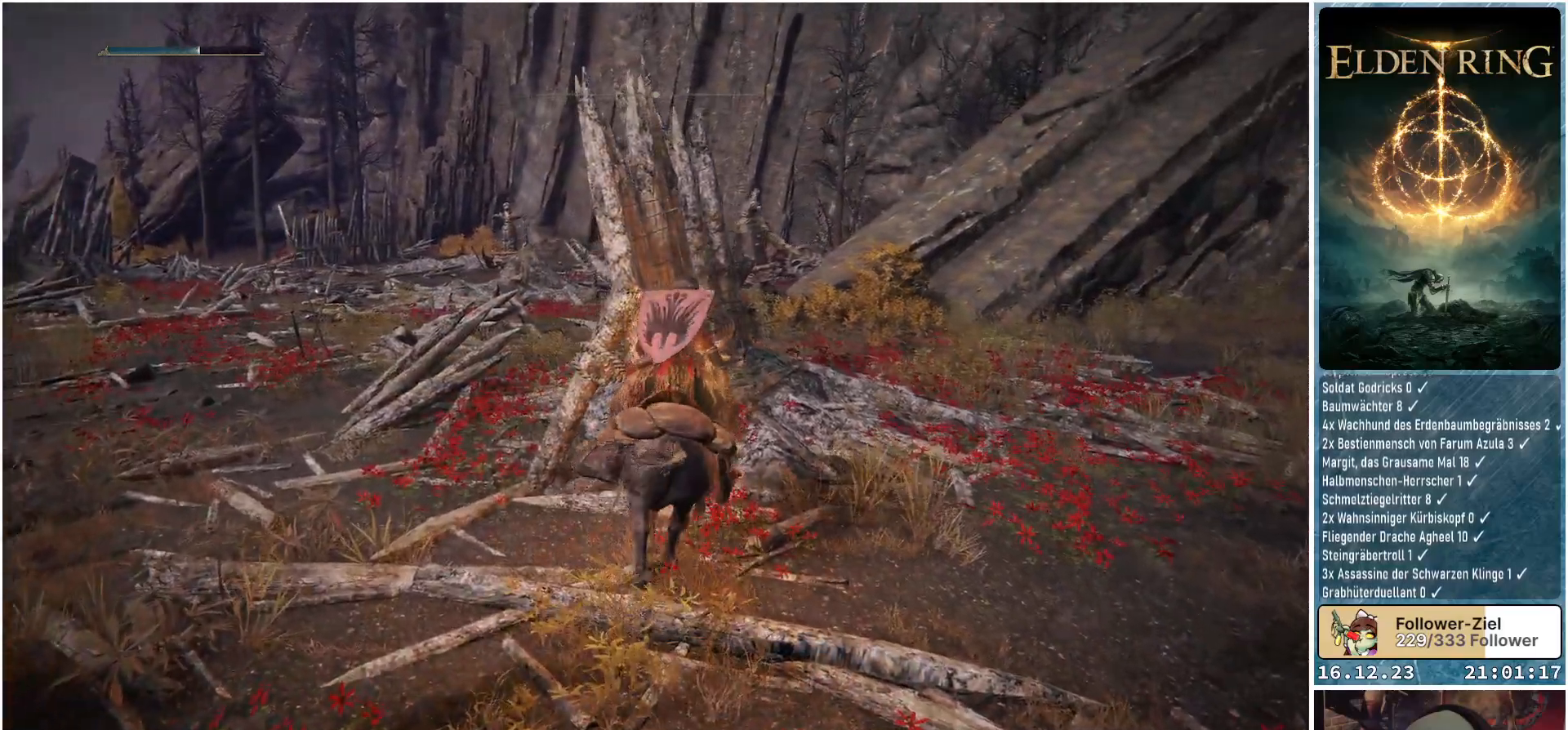
{"buttons": [], "left_stick": "center", "right_stick": "center", "events": [[333, "left_stick", "center"]]}
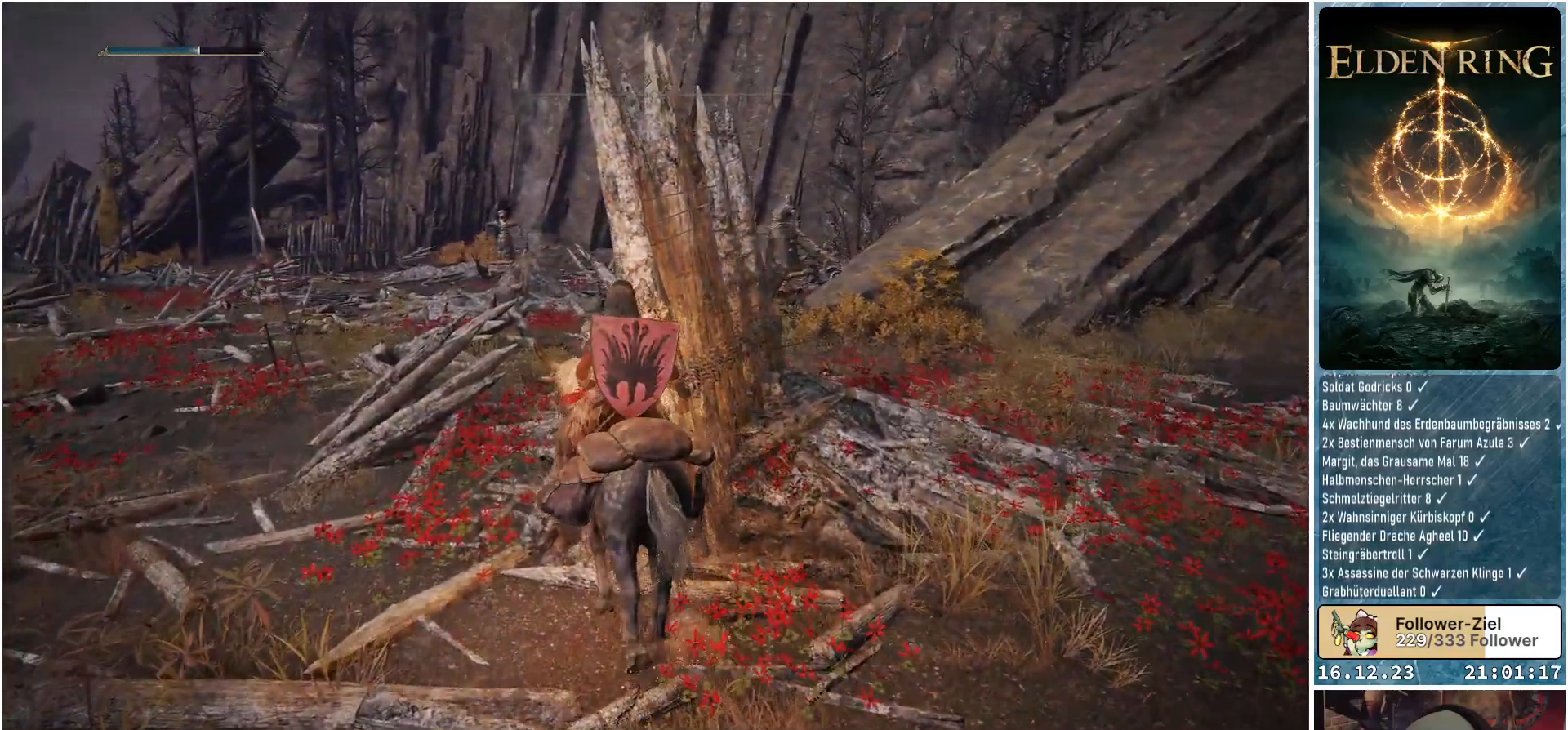
{"buttons": [], "left_stick": "up-left", "right_stick": "down-left", "events": [[17, "right_stick", "down-left"], [183, "left_stick", "left"], [300, "left_stick", "up-left"]]}
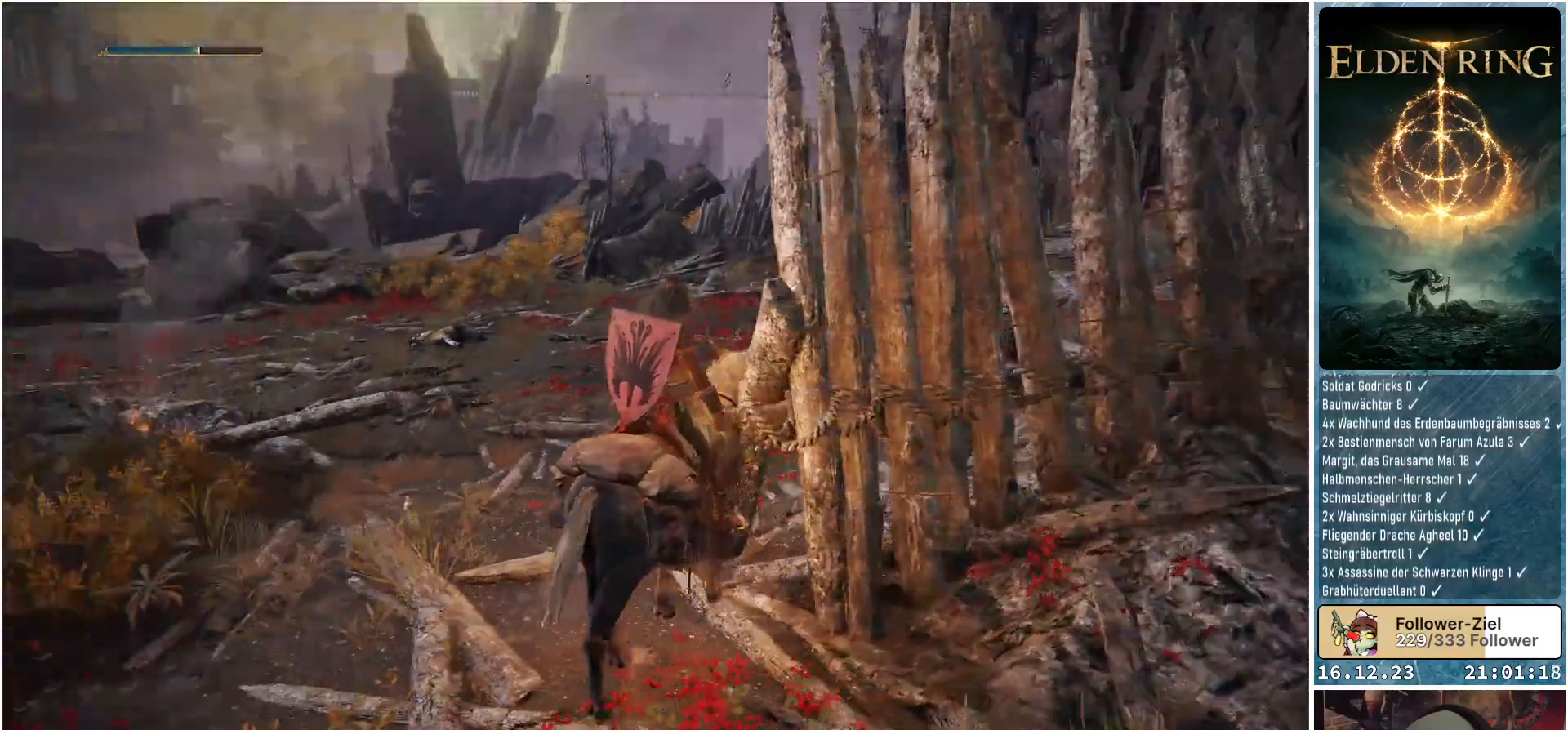
{"buttons": [], "left_stick": "up-left", "right_stick": "center", "events": [[117, "right_stick", "center"]]}
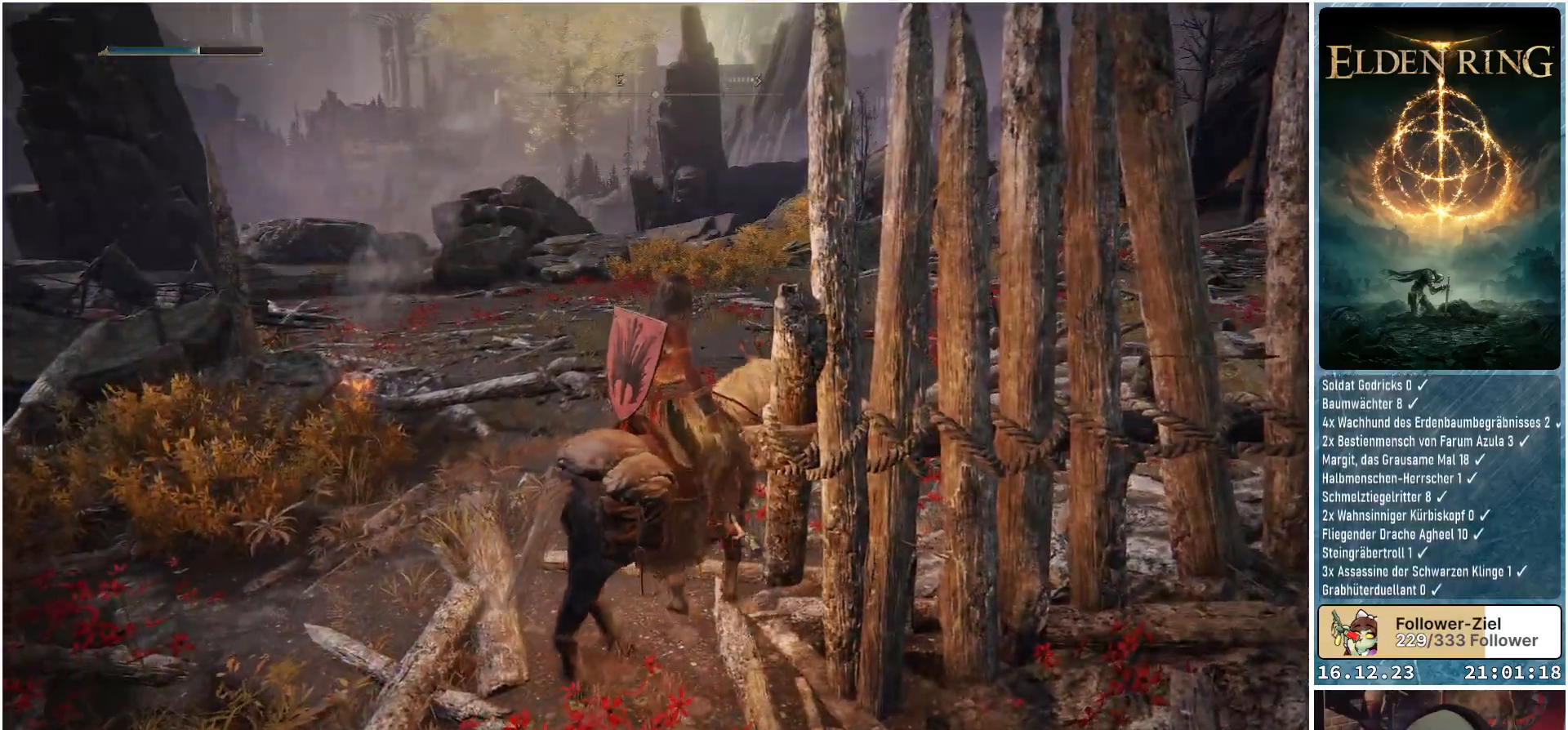
{"buttons": [], "left_stick": "up-left", "right_stick": "down-right", "events": [[300, "right_stick", "down-right"]]}
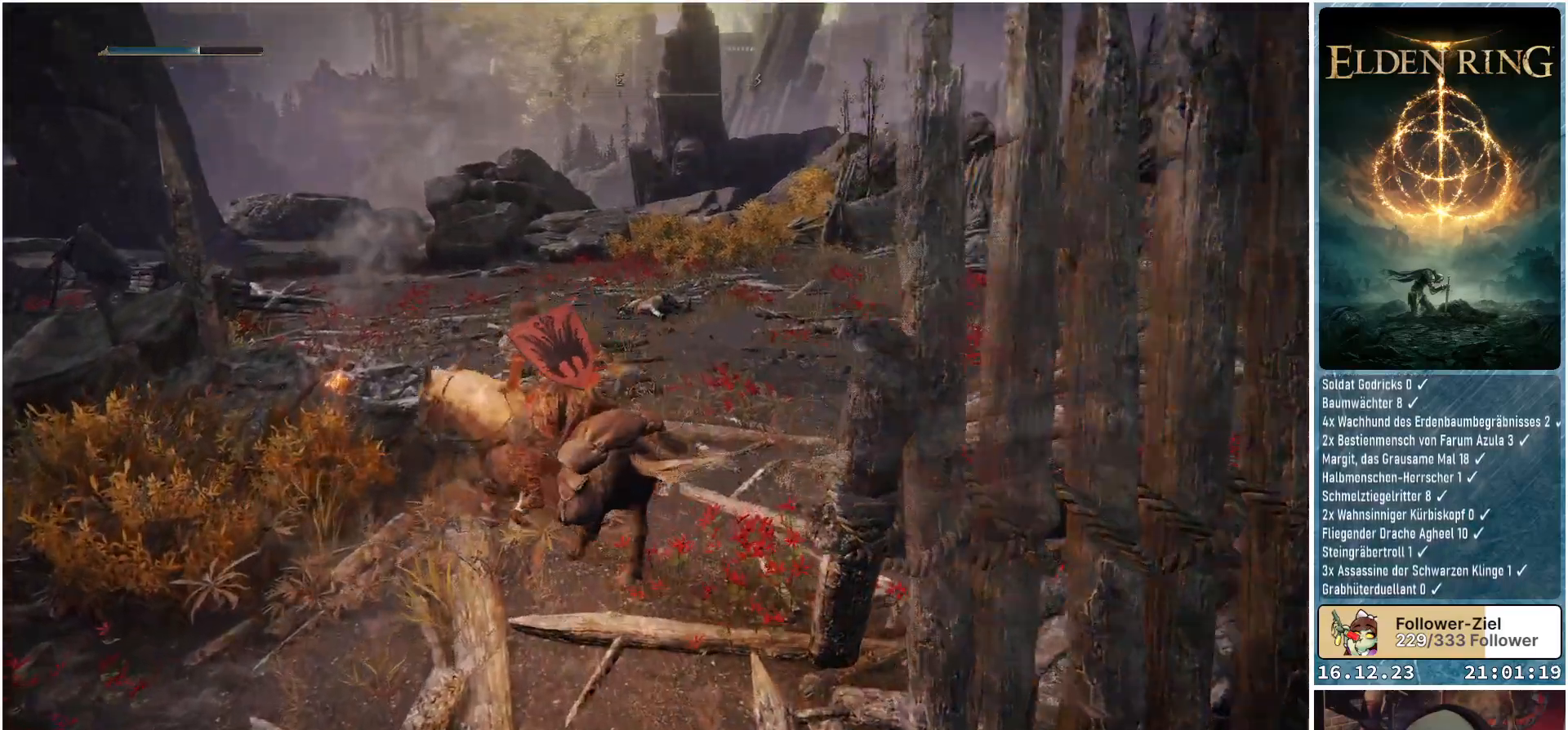
{"buttons": [], "left_stick": "up-left", "right_stick": "down-left", "events": [[117, "right_stick", "down-left"]]}
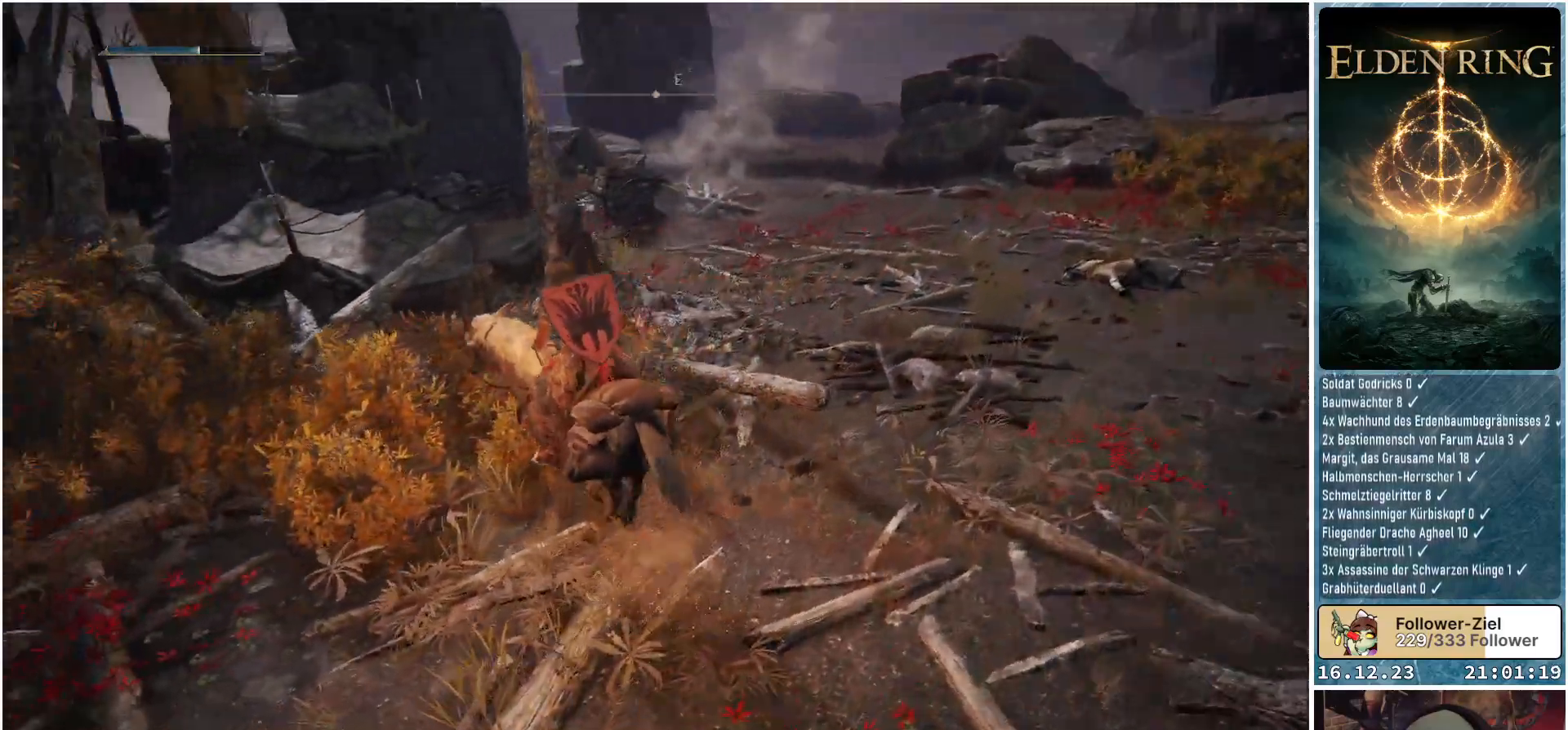
{"buttons": [], "left_stick": "up", "right_stick": "center", "events": [[200, "left_stick", "up"], [200, "right_stick", "center"], [333, "A", "down"], [433, "A", "up"]]}
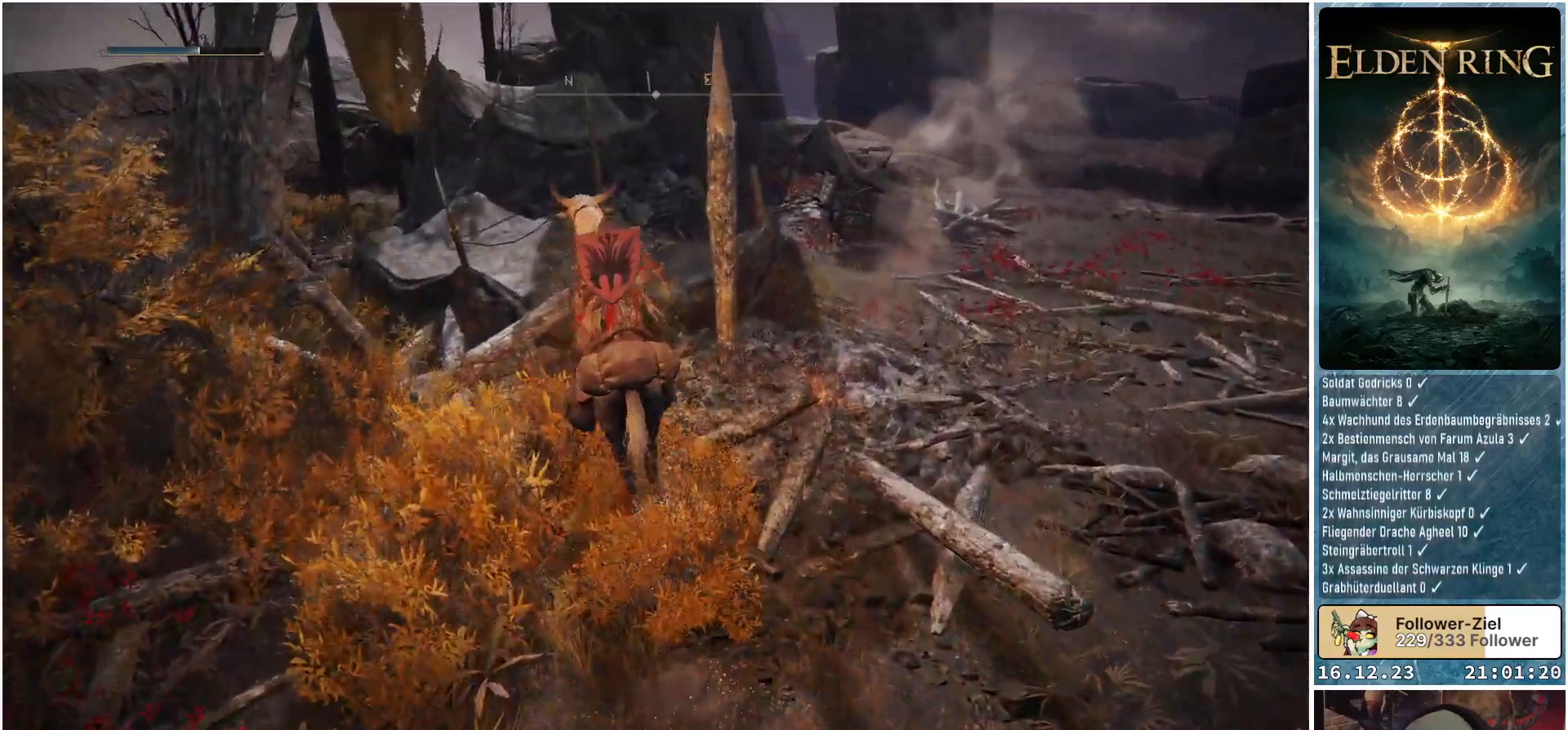
{"buttons": [], "left_stick": "up", "right_stick": "down", "events": [[483, "right_stick", "down"]]}
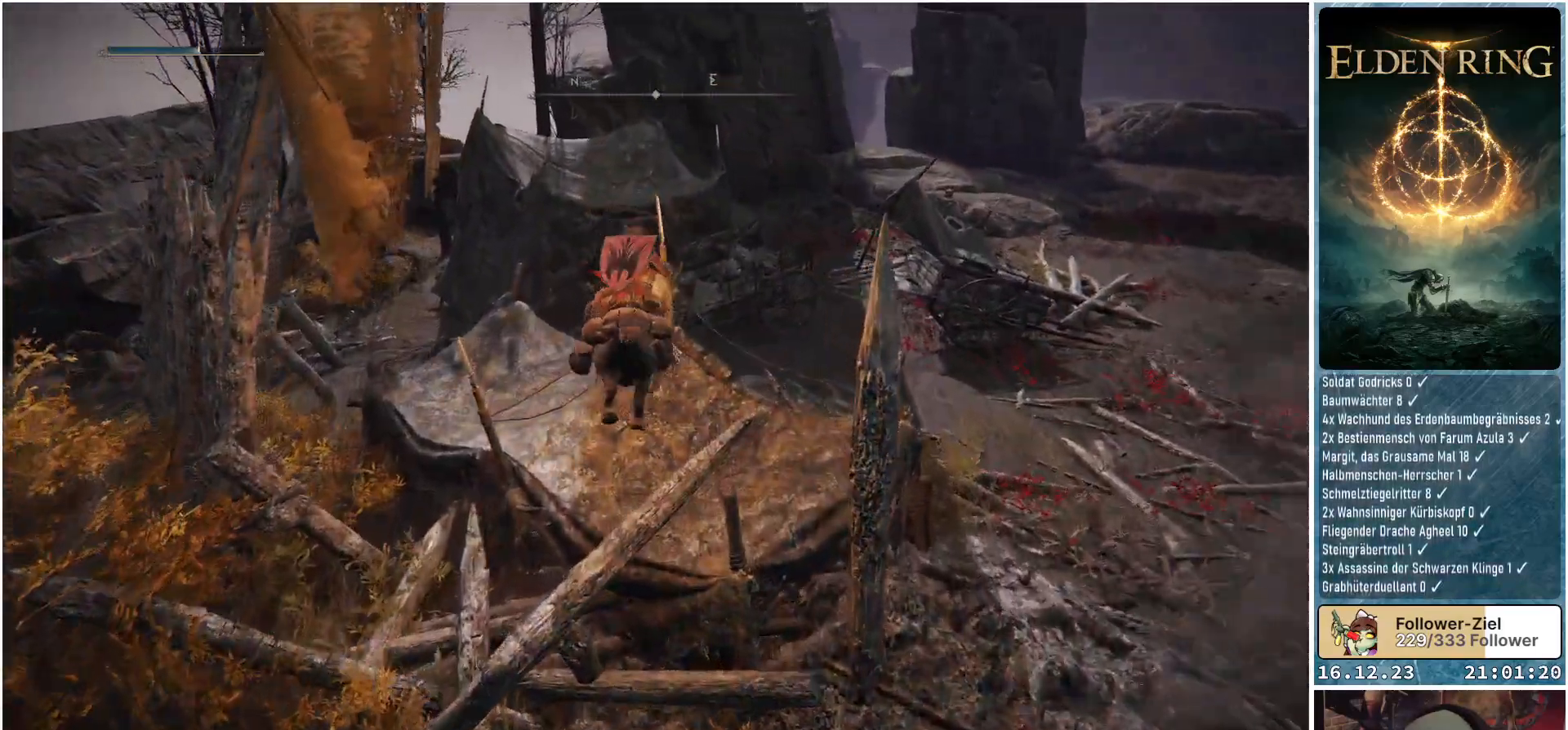
{"buttons": [], "left_stick": "up", "right_stick": "center", "events": [[33, "left_stick", "center"], [467, "right_stick", "center"], [483, "left_stick", "up"]]}